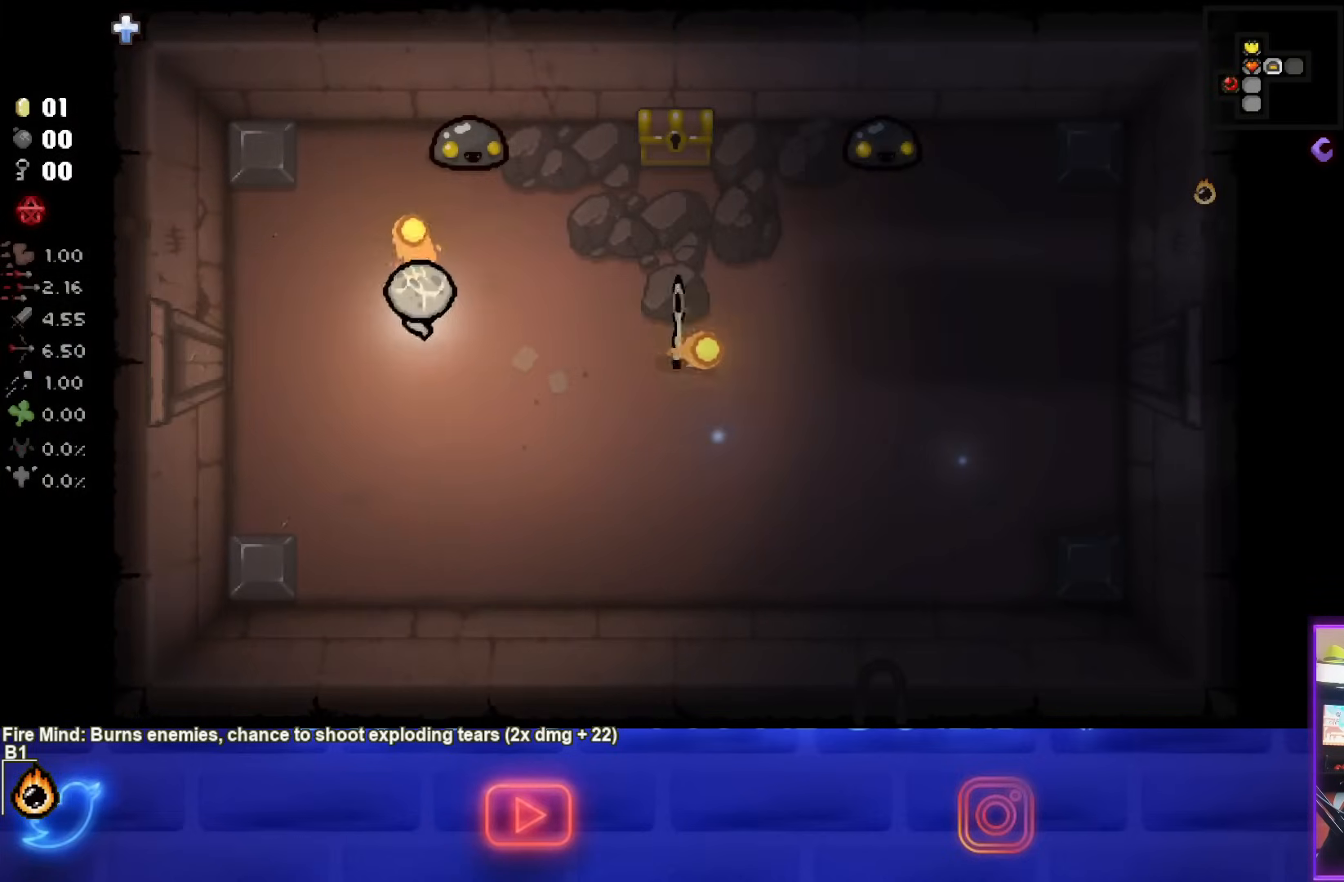
Gameplay with a controller (PlayStation layout); each line is a JSON object with the inputs held at the frame after it. "events" lists button and stick changes between this image and that frame as [ms after this image, input, new state], when the widget could be followed in between. Not read: L3 R3 right_stick.
{"buttons": ["TRIANGLE"], "left_stick": "center", "events": [[67, "left_stick", "down"], [317, "left_stick", "center"]]}
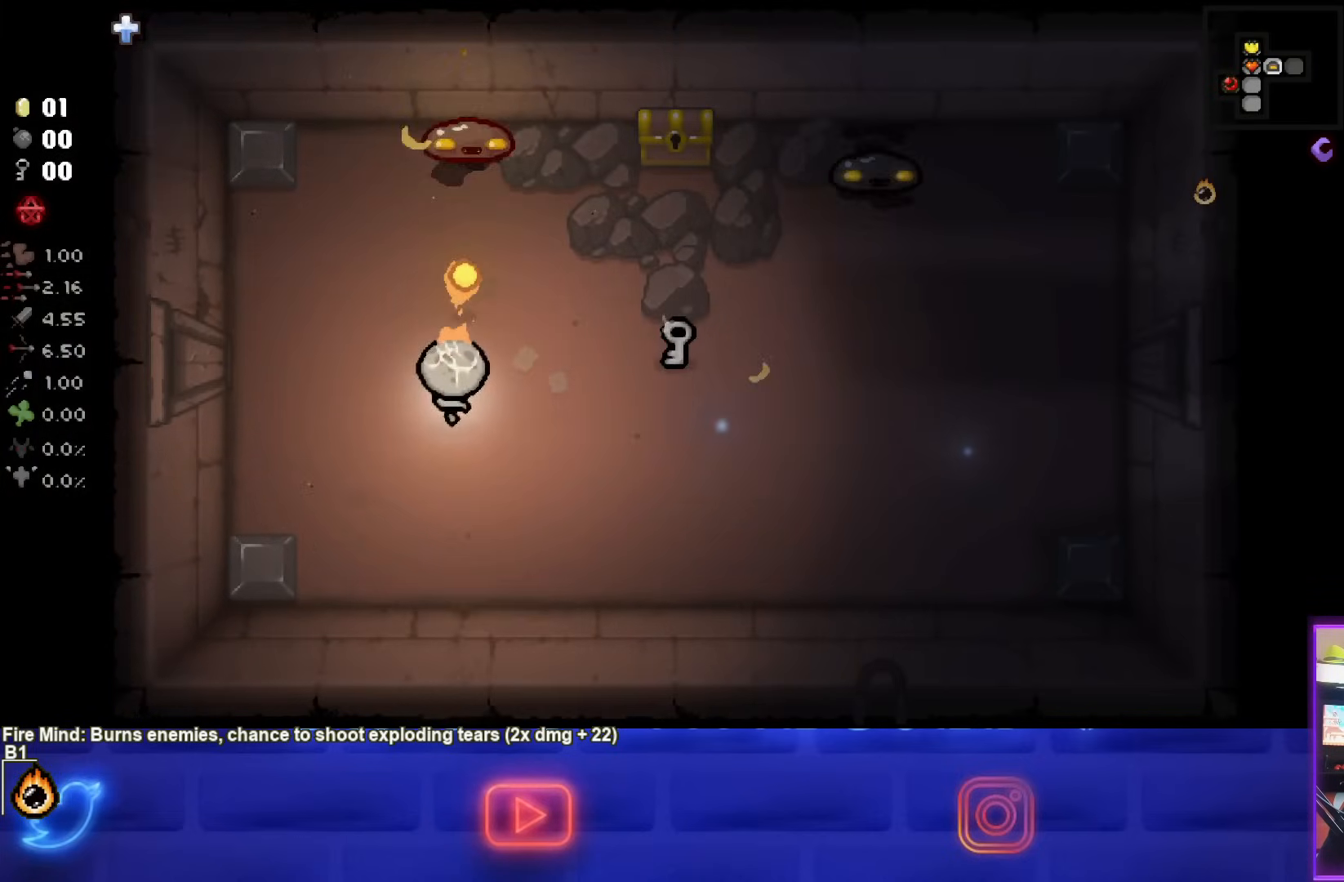
{"buttons": ["TRIANGLE"], "left_stick": "down", "events": [[200, "left_stick", "down"], [333, "left_stick", "center"], [417, "left_stick", "down"]]}
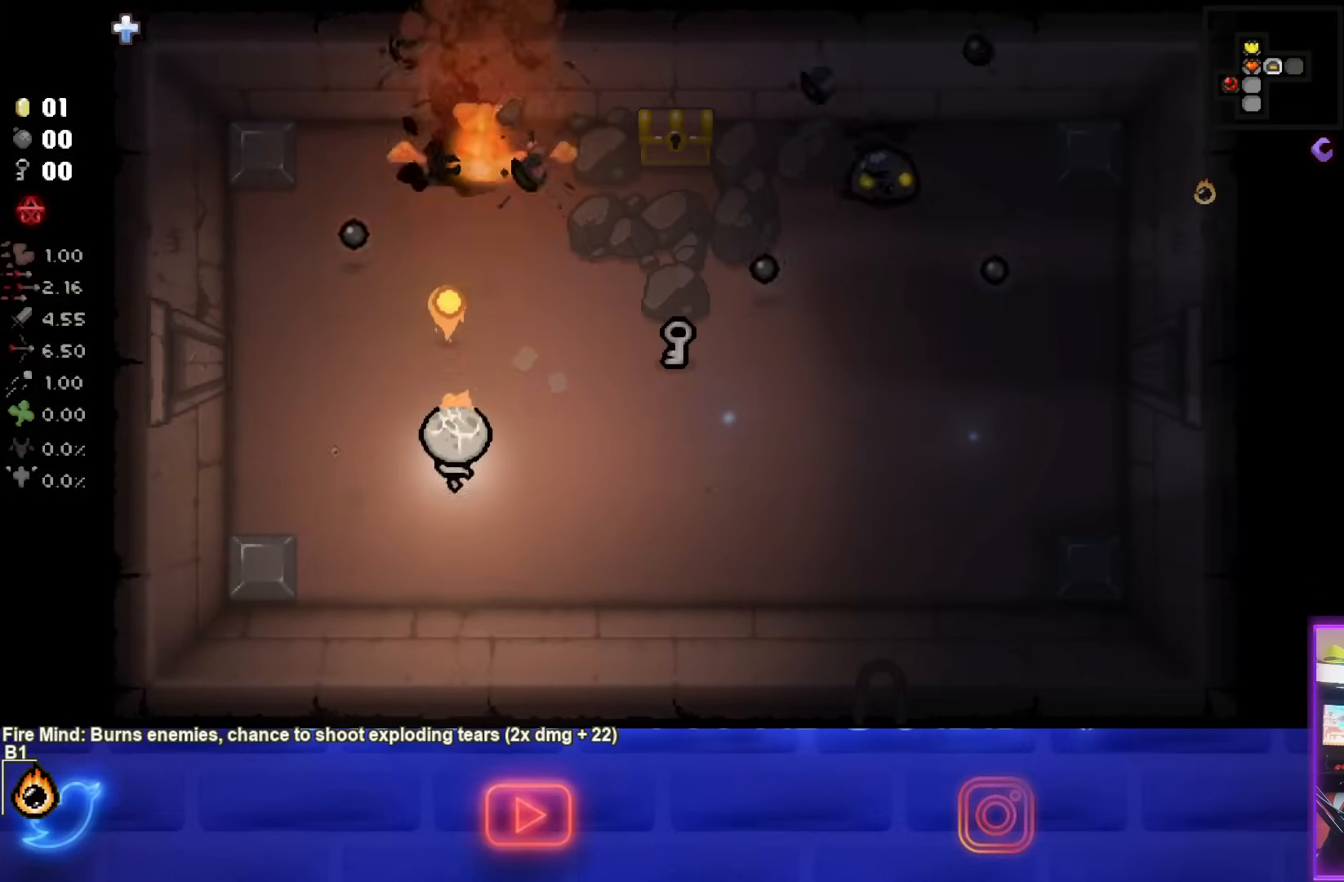
{"buttons": [], "left_stick": "up-left", "events": [[83, "TRIANGLE", "up"], [133, "left_stick", "up-left"], [367, "left_stick", "left"], [500, "left_stick", "up-left"]]}
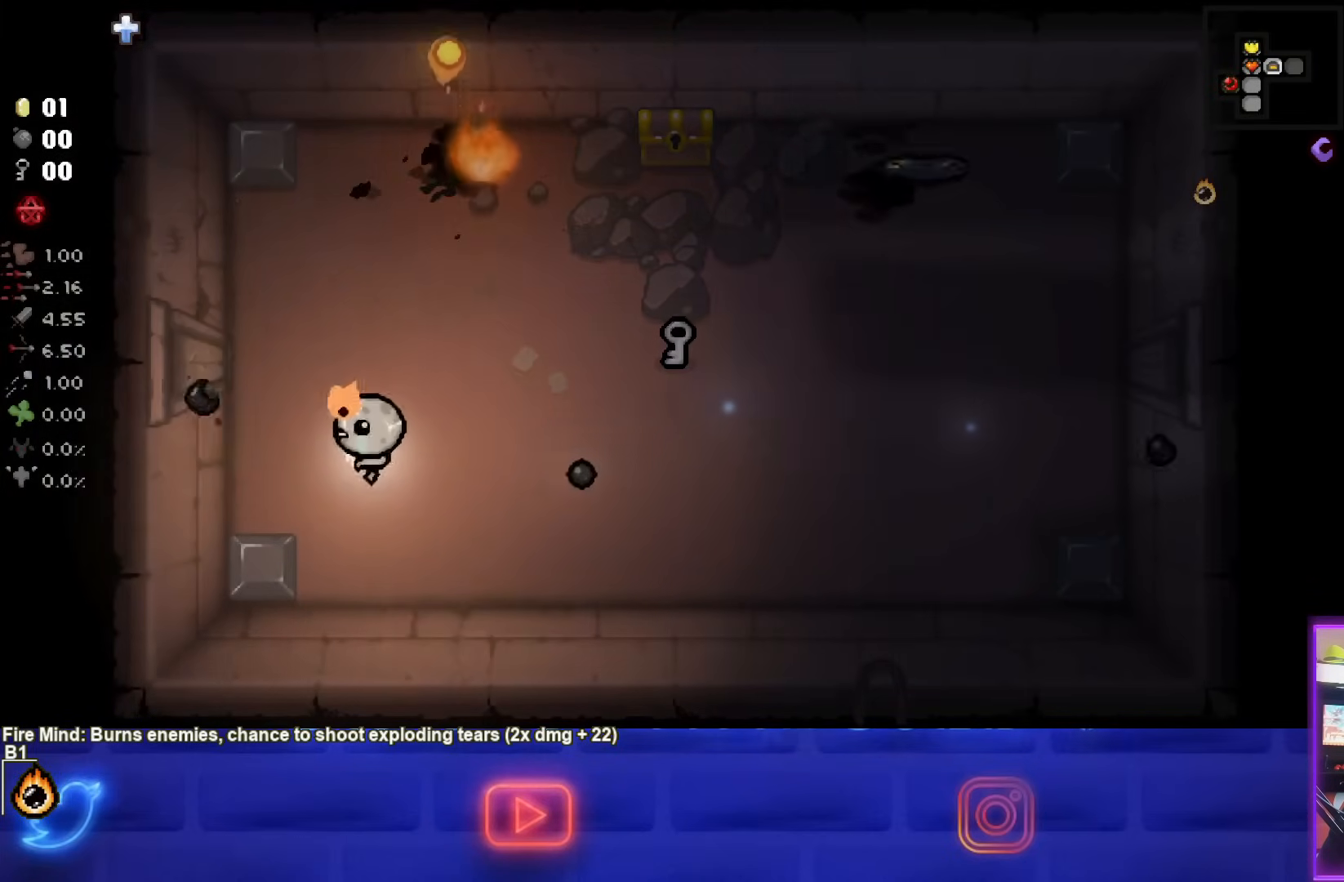
{"buttons": [], "left_stick": "up-right", "events": [[183, "left_stick", "up-right"]]}
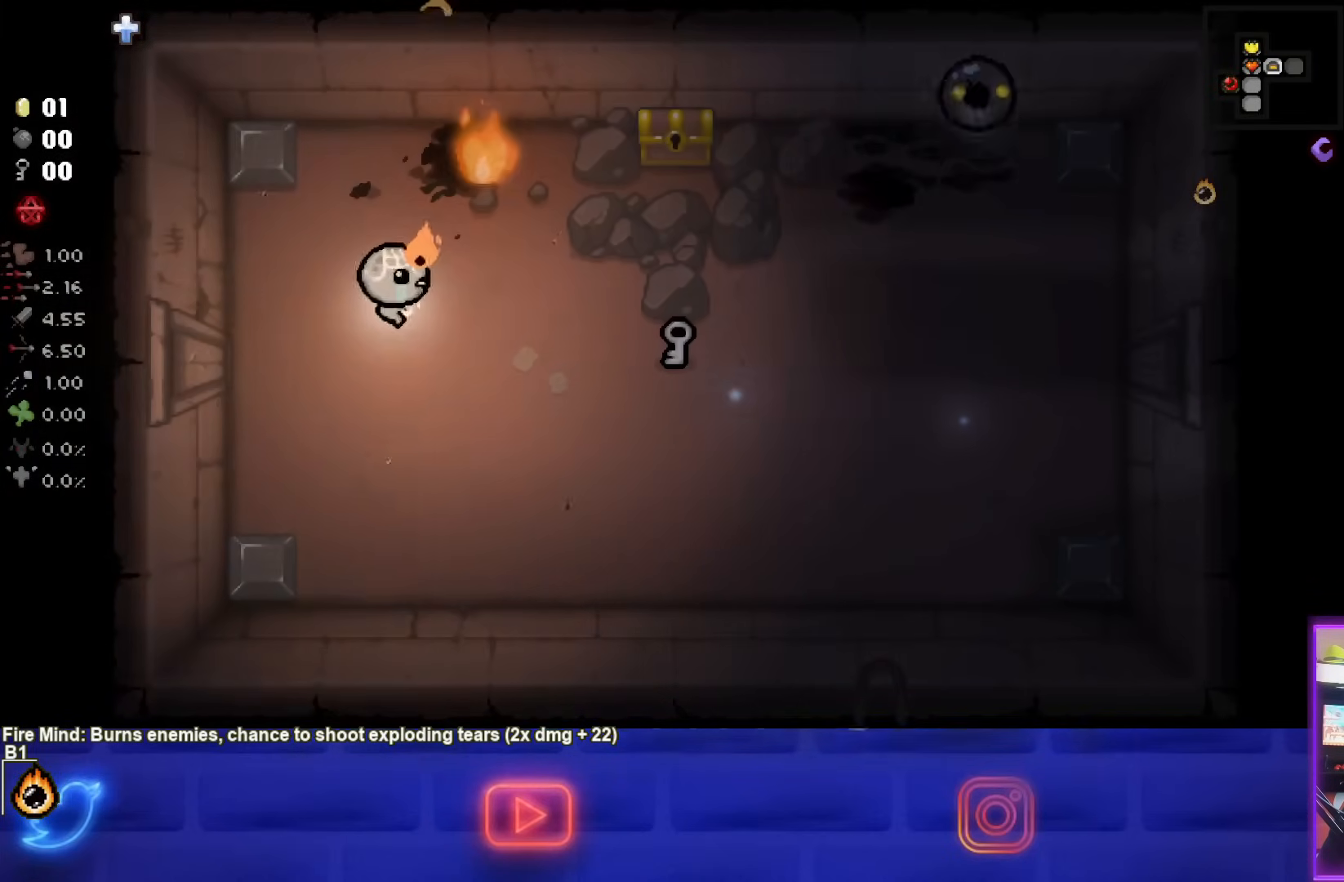
{"buttons": [], "left_stick": "right", "events": [[83, "CIRCLE", "down"], [267, "left_stick", "center"], [450, "CIRCLE", "up"], [500, "left_stick", "right"]]}
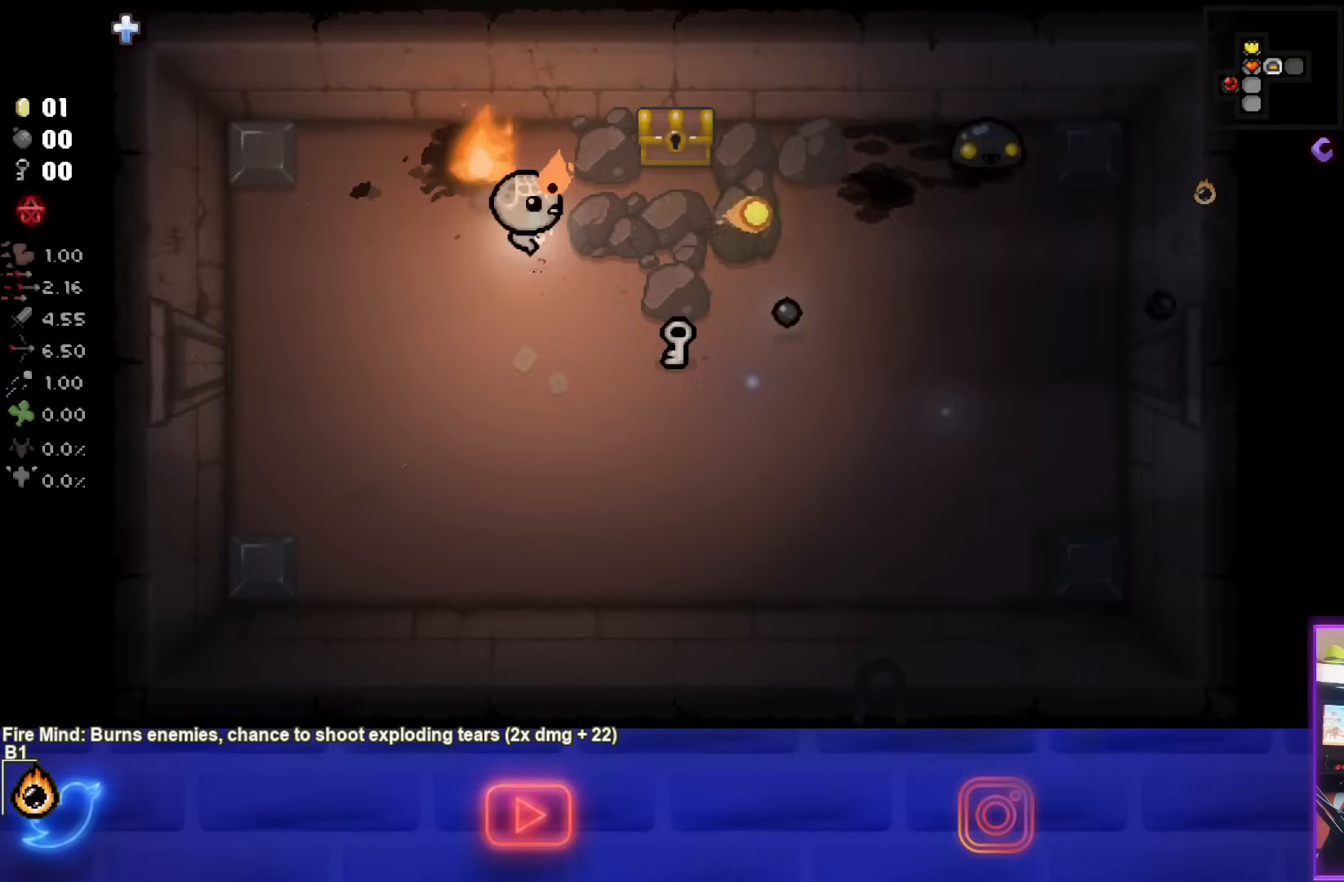
{"buttons": ["CIRCLE"], "left_stick": "right", "events": [[400, "CIRCLE", "down"]]}
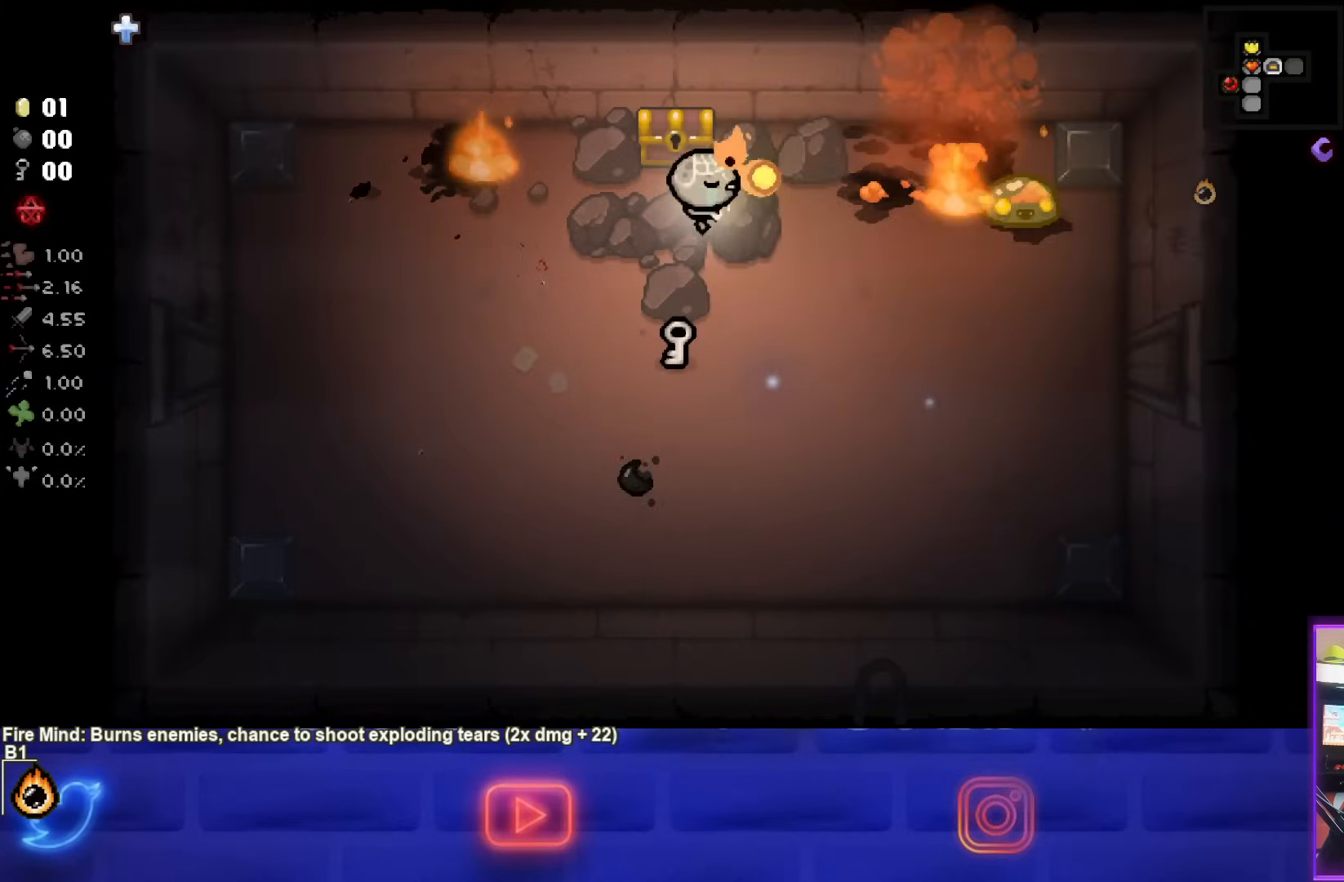
{"buttons": [], "left_stick": "down-left", "events": [[183, "left_stick", "down-left"], [200, "CIRCLE", "up"]]}
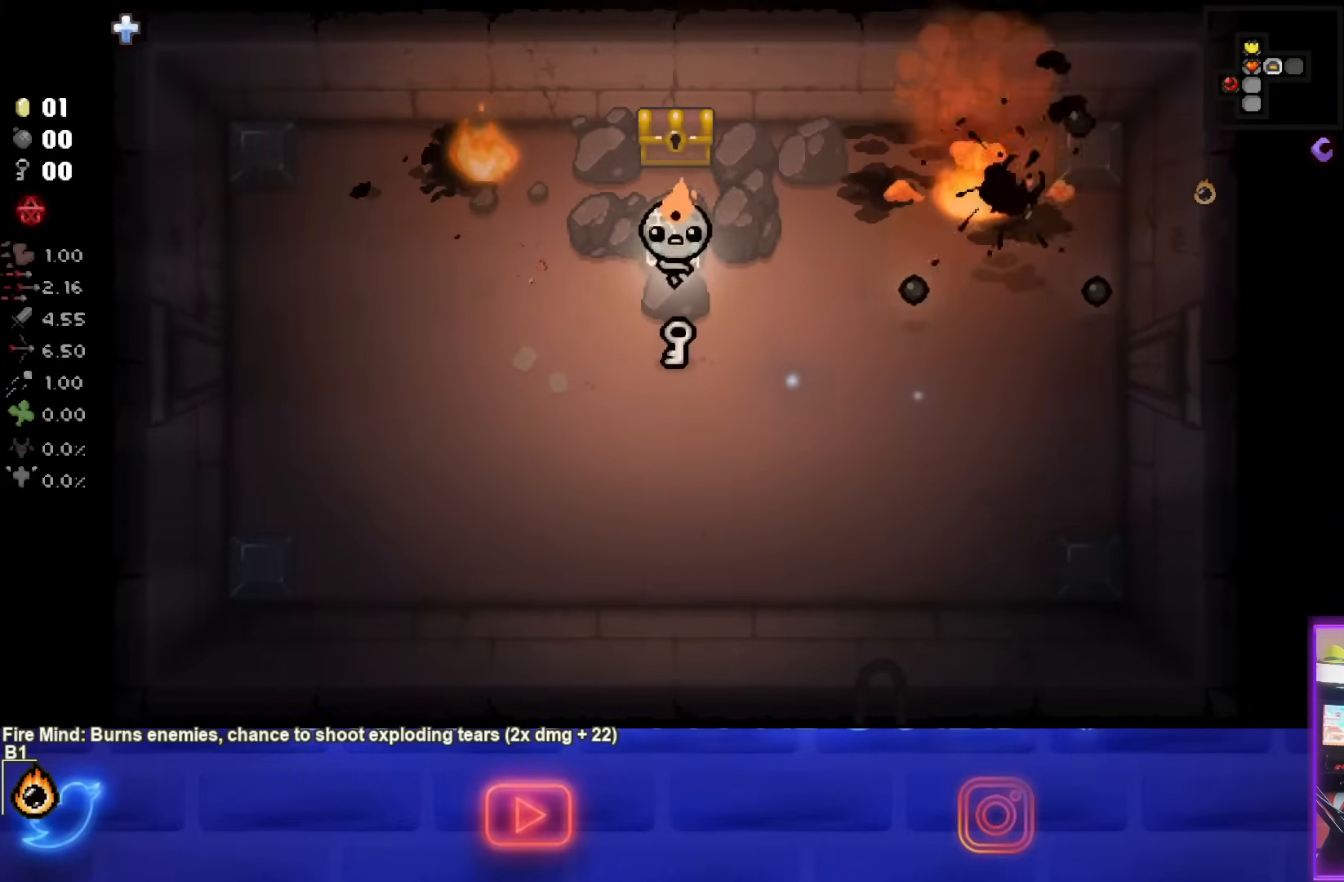
{"buttons": [], "left_stick": "up-right", "events": [[33, "left_stick", "down"], [183, "left_stick", "left"], [250, "left_stick", "up-left"], [467, "left_stick", "up-right"]]}
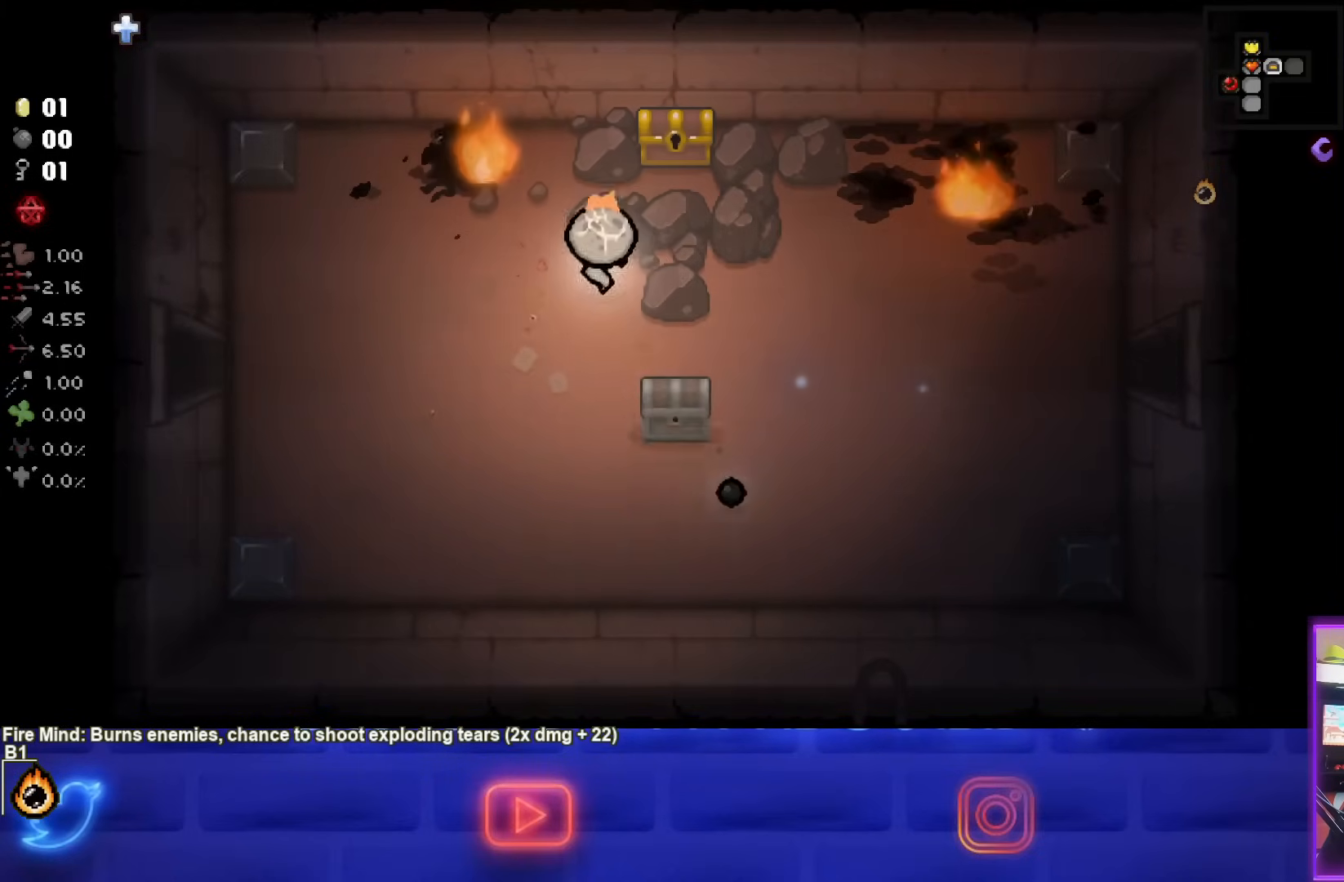
{"buttons": [], "left_stick": "down", "events": [[267, "left_stick", "up"], [367, "left_stick", "down"]]}
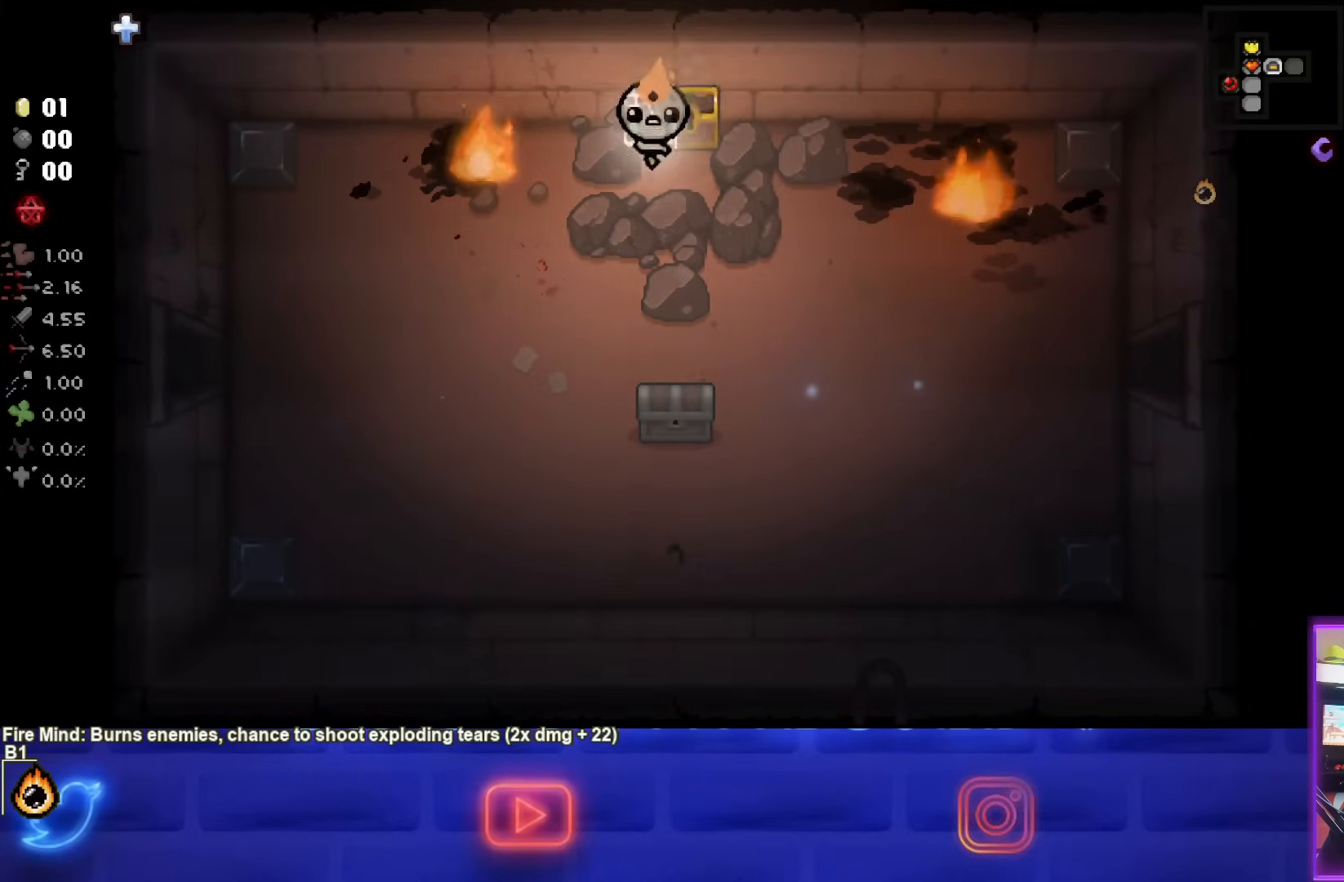
{"buttons": [], "left_stick": "up-right", "events": [[133, "left_stick", "center"], [300, "left_stick", "up-right"]]}
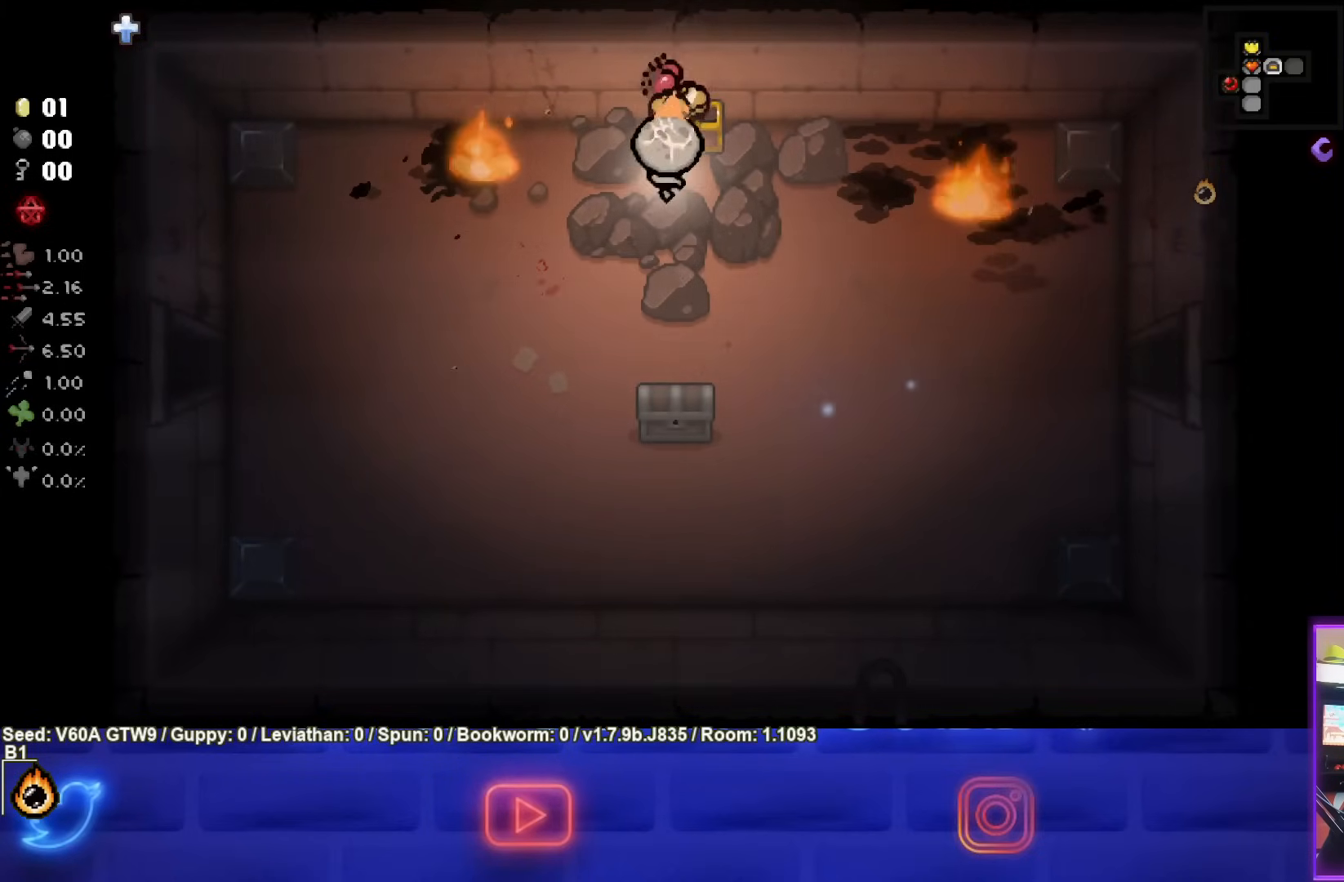
{"buttons": [], "left_stick": "down", "events": [[233, "left_stick", "down"]]}
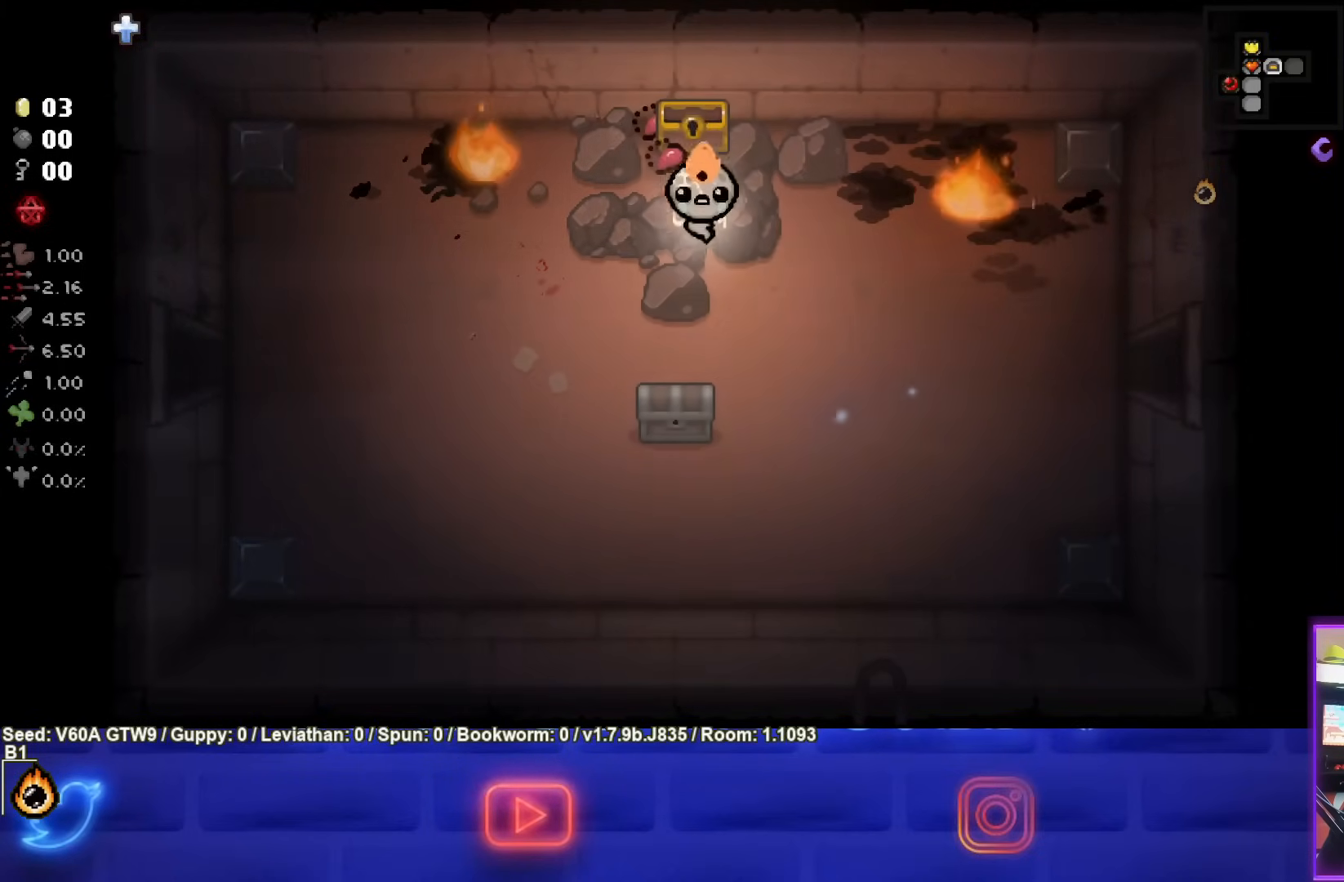
{"buttons": [], "left_stick": "down", "events": [[67, "left_stick", "center"], [217, "left_stick", "down-left"], [350, "left_stick", "down"]]}
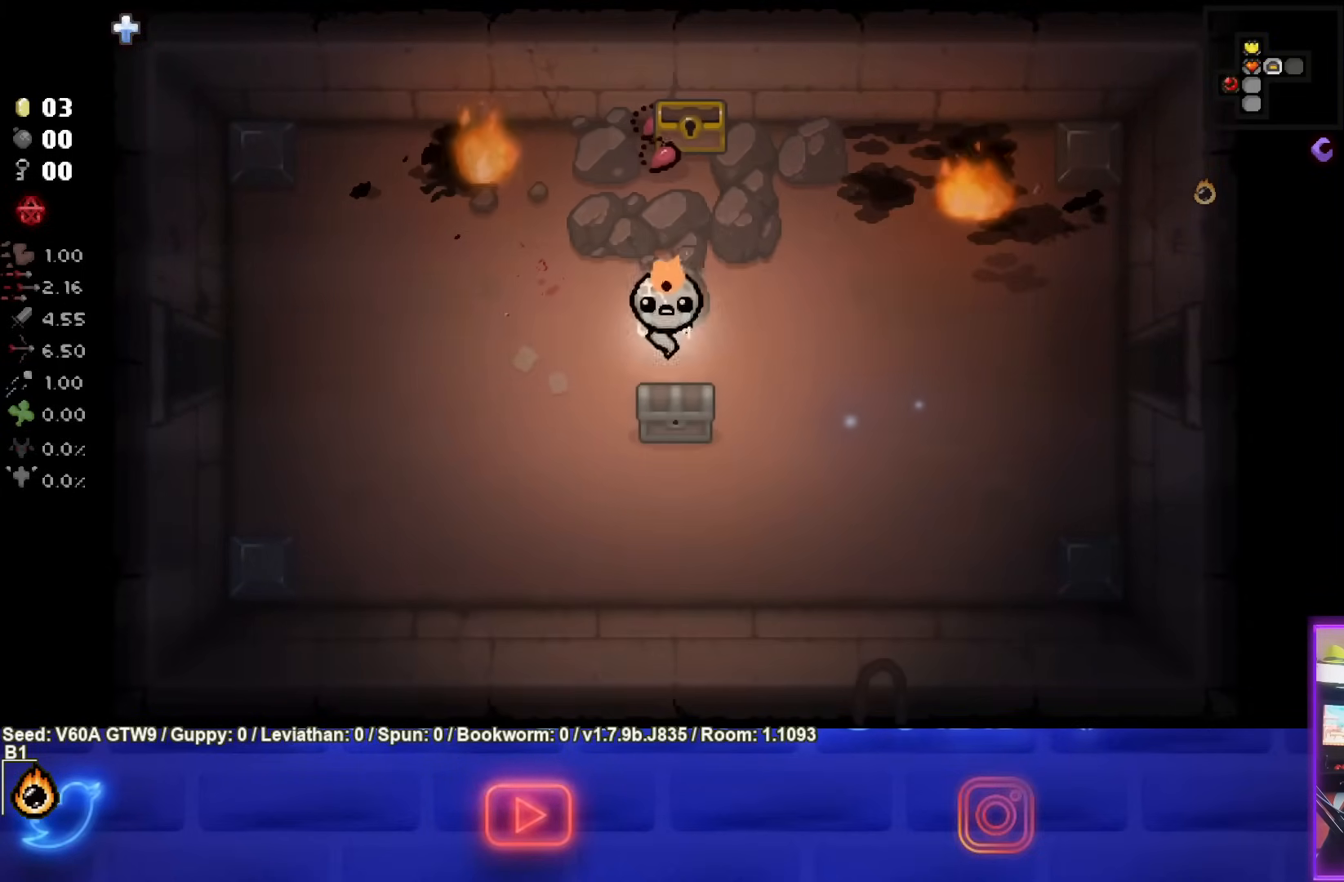
{"buttons": [], "left_stick": "center", "events": [[167, "left_stick", "down-left"], [400, "left_stick", "center"]]}
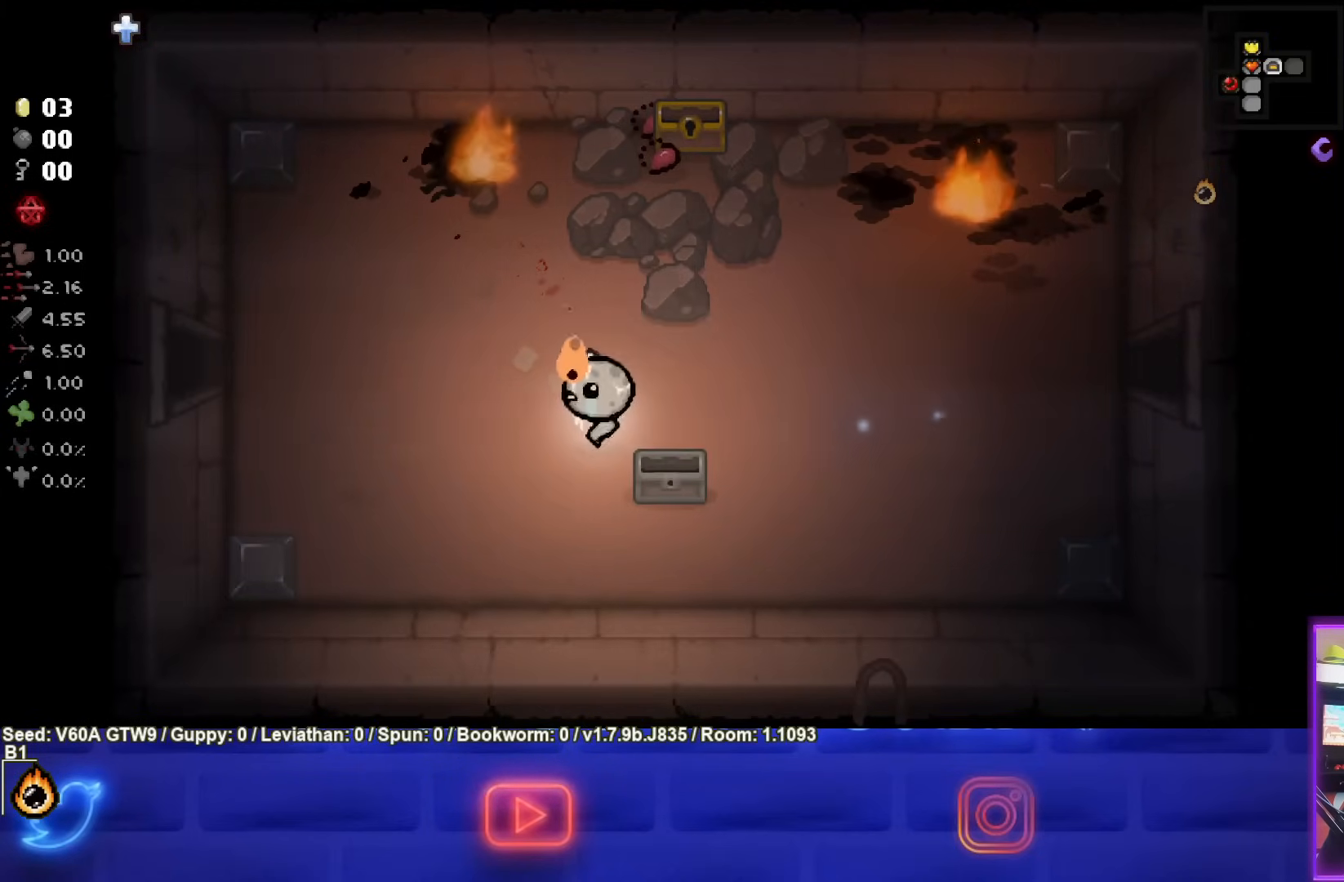
{"buttons": [], "left_stick": "up", "events": [[500, "left_stick", "up"]]}
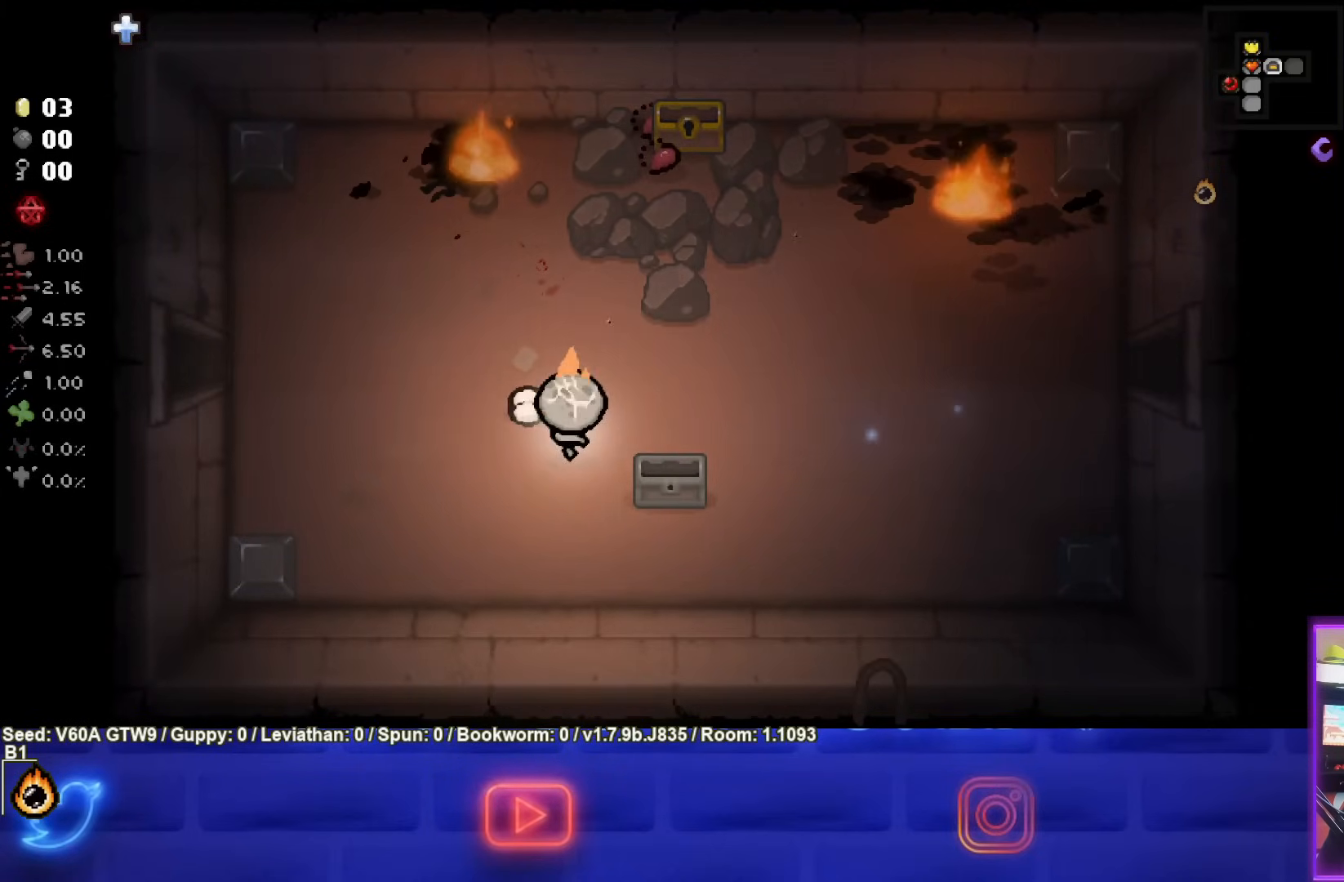
{"buttons": [], "left_stick": "right", "events": [[50, "left_stick", "up-left"], [317, "left_stick", "right"]]}
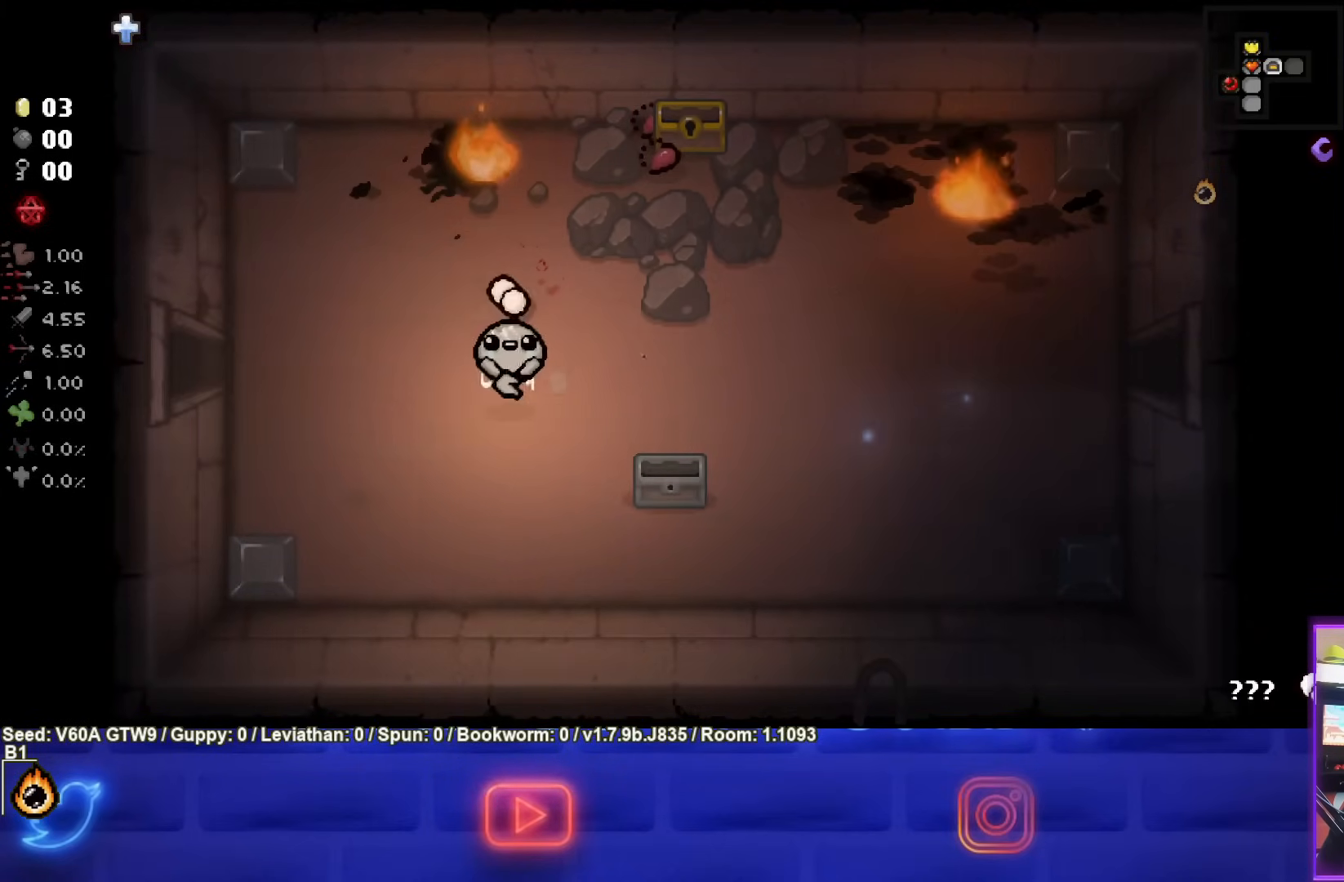
{"buttons": [], "left_stick": "right", "events": [[383, "R1", "down"], [500, "R1", "up"]]}
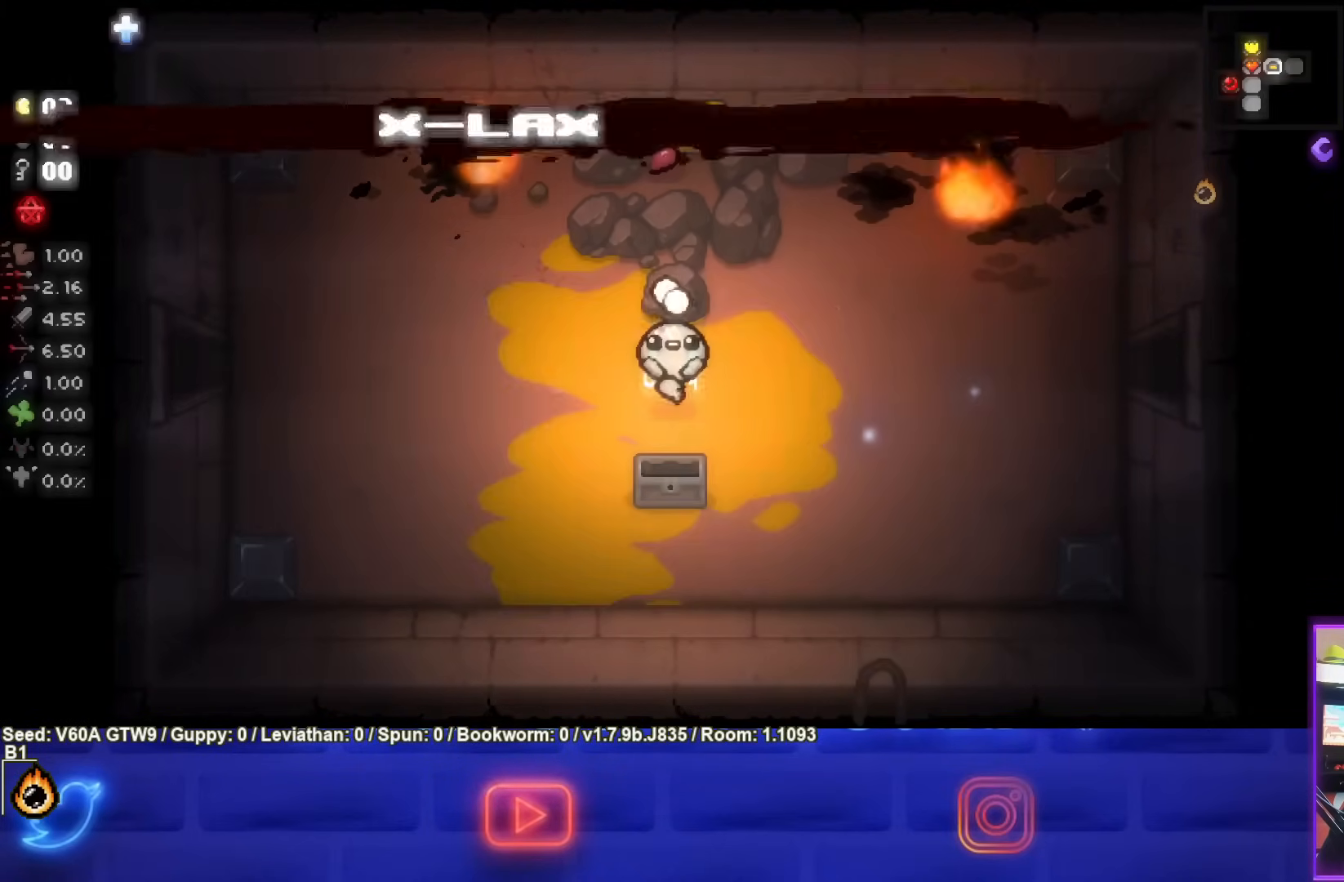
{"buttons": [], "left_stick": "right", "events": []}
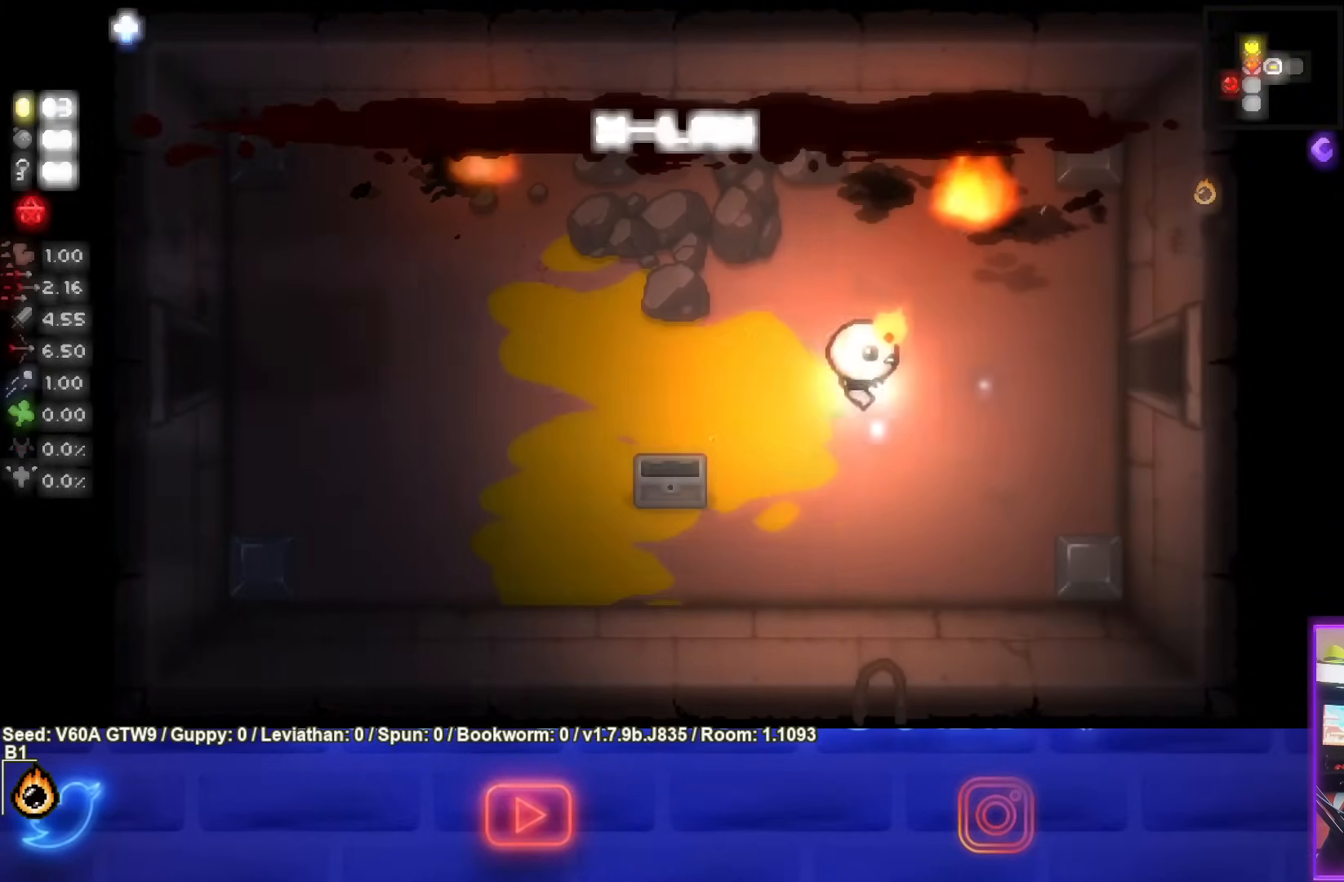
{"buttons": [], "left_stick": "right", "events": []}
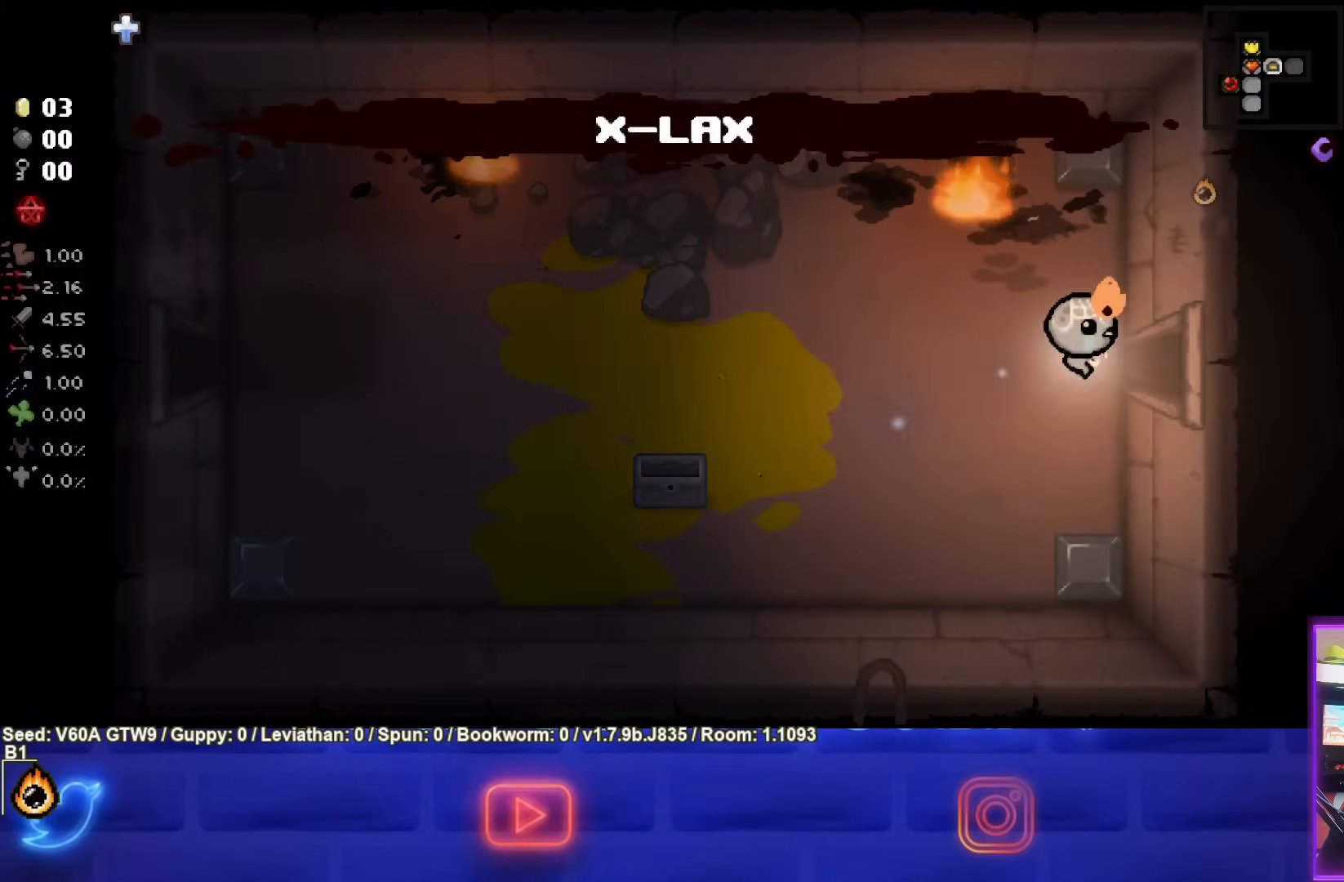
{"buttons": [], "left_stick": "center", "events": [[400, "left_stick", "center"]]}
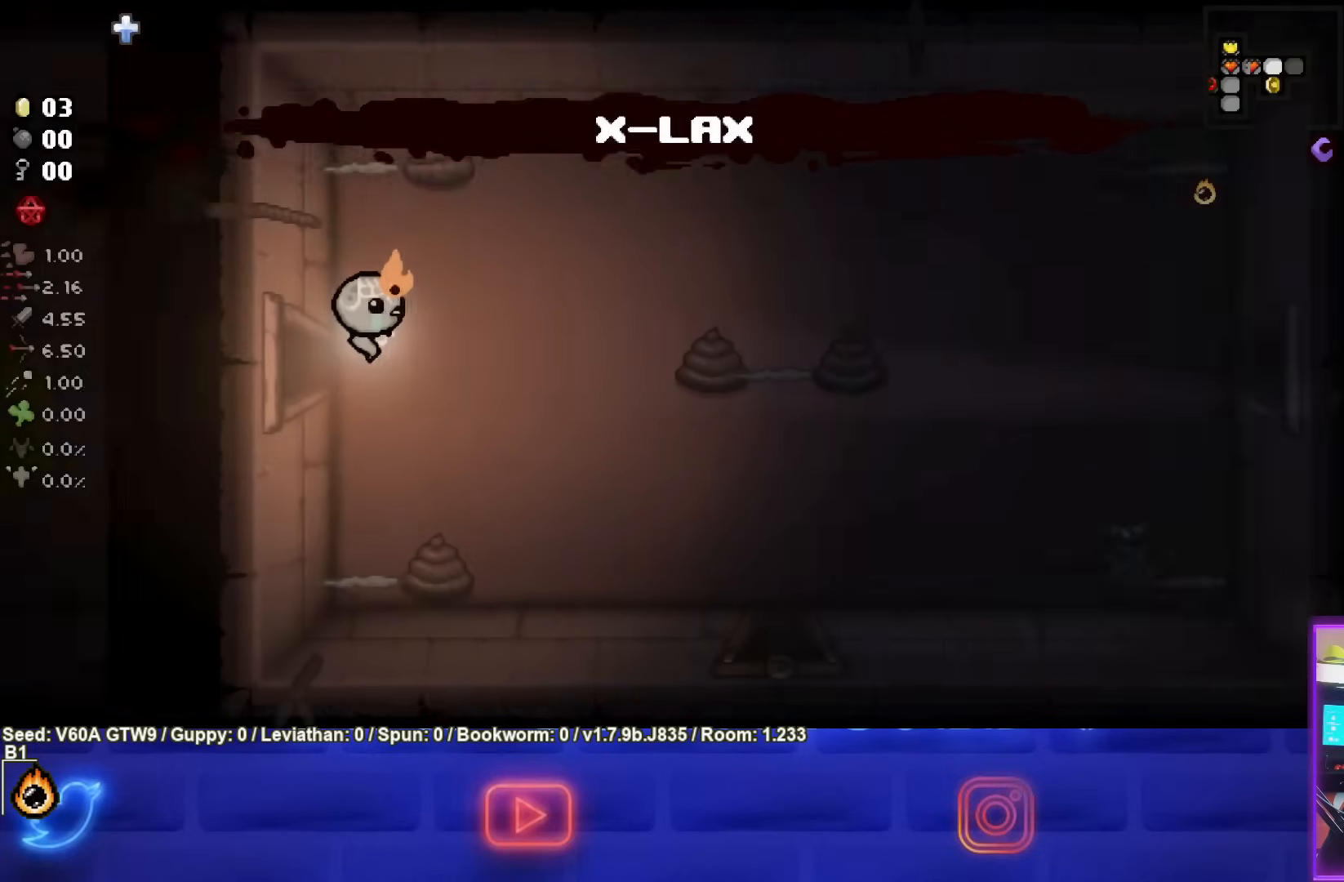
{"buttons": ["CIRCLE"], "left_stick": "right", "events": [[17, "CIRCLE", "down"], [367, "left_stick", "right"]]}
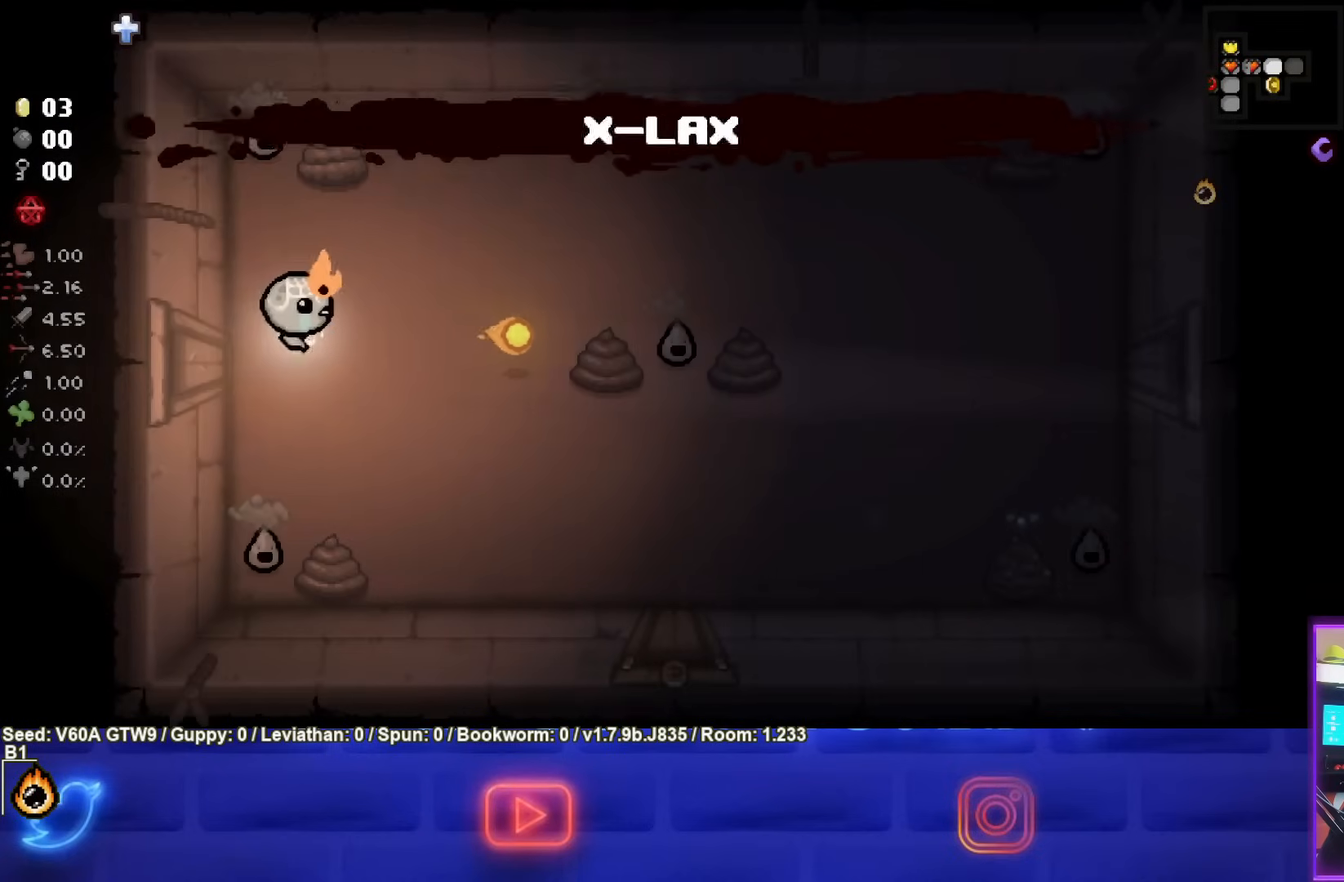
{"buttons": [], "left_stick": "up-right", "events": [[267, "left_stick", "up-right"], [400, "CIRCLE", "up"]]}
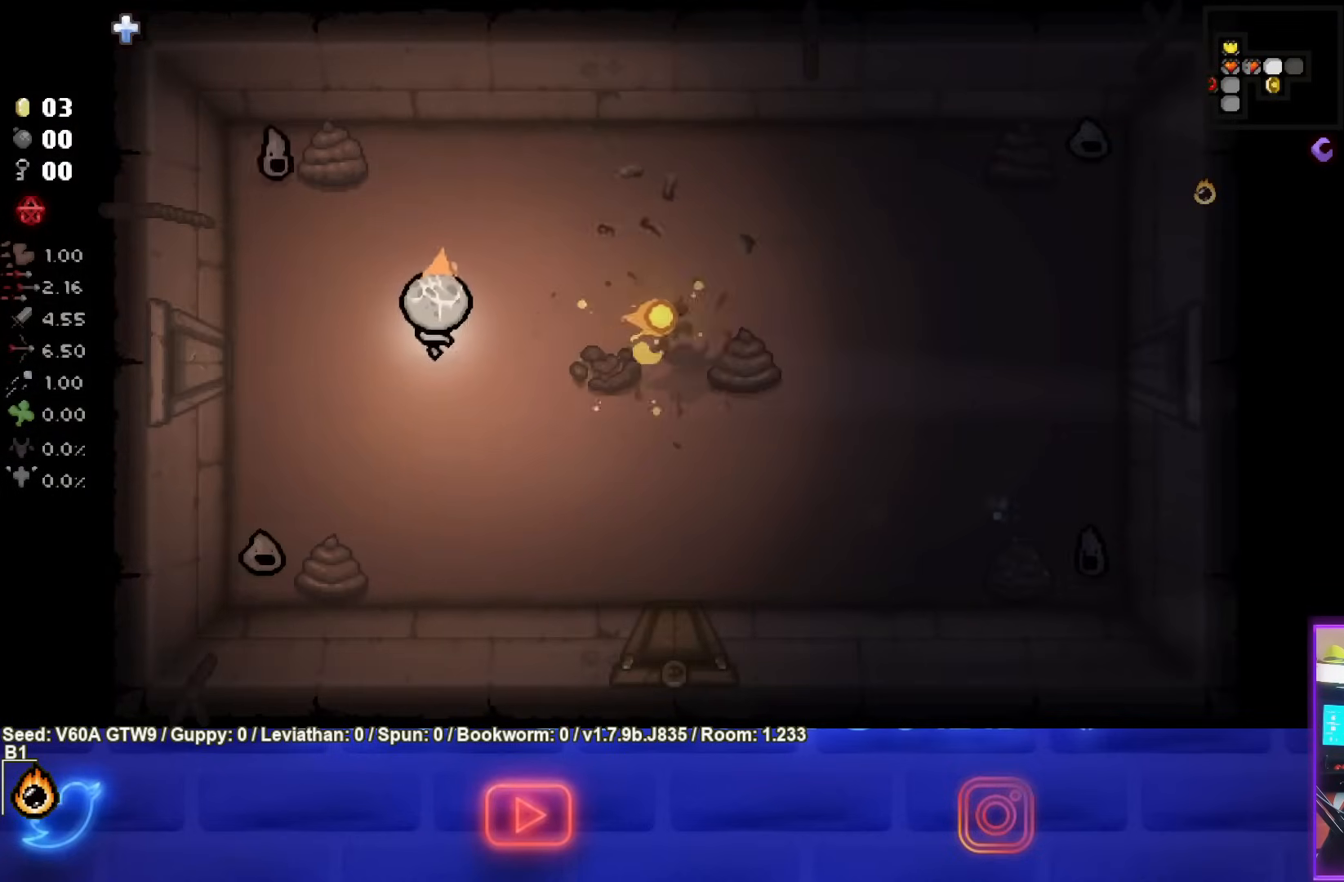
{"buttons": ["SQUARE"], "left_stick": "center", "events": [[300, "SQUARE", "down"], [350, "left_stick", "center"]]}
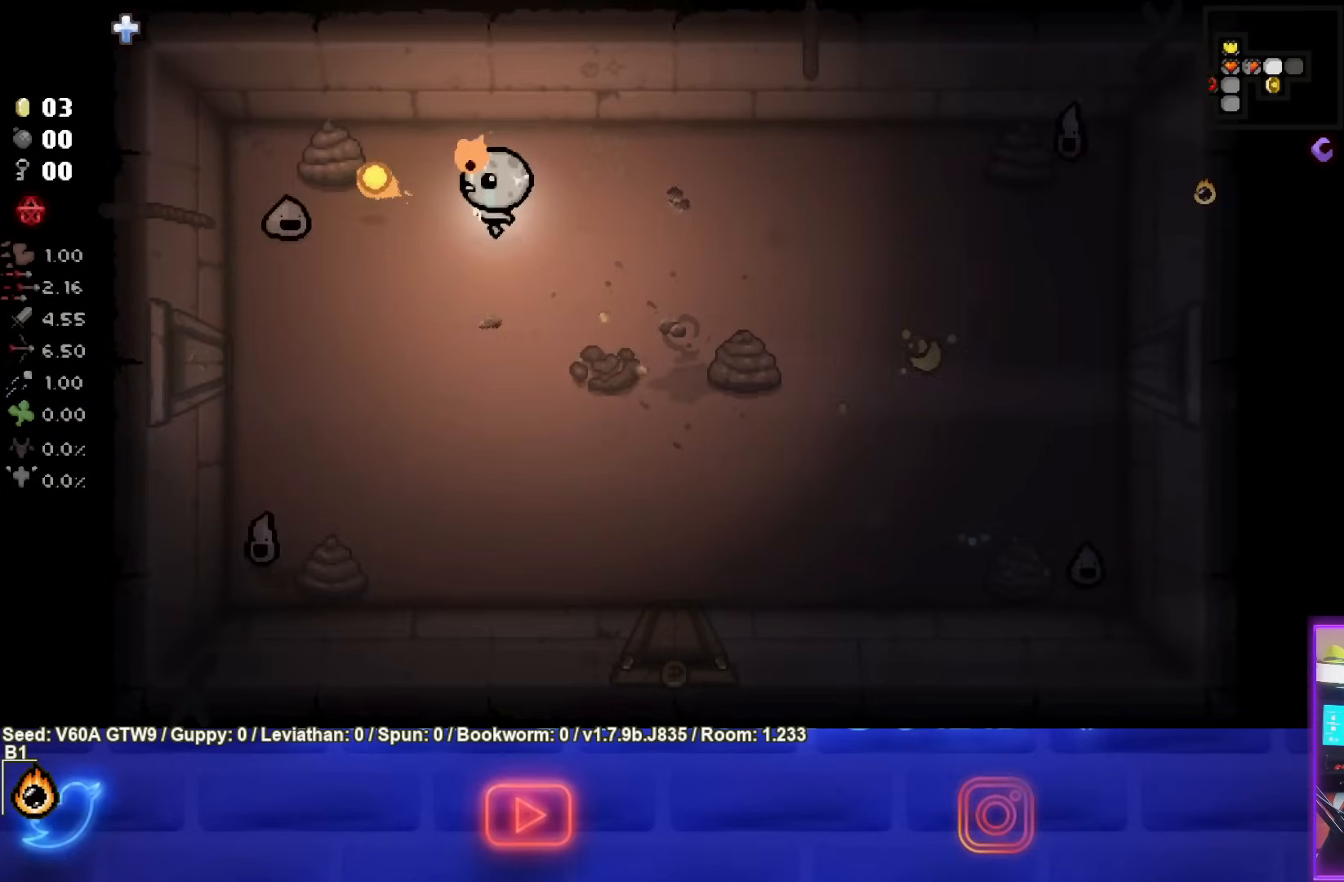
{"buttons": ["SQUARE"], "left_stick": "right", "events": [[83, "left_stick", "down"], [183, "left_stick", "center"], [433, "left_stick", "right"]]}
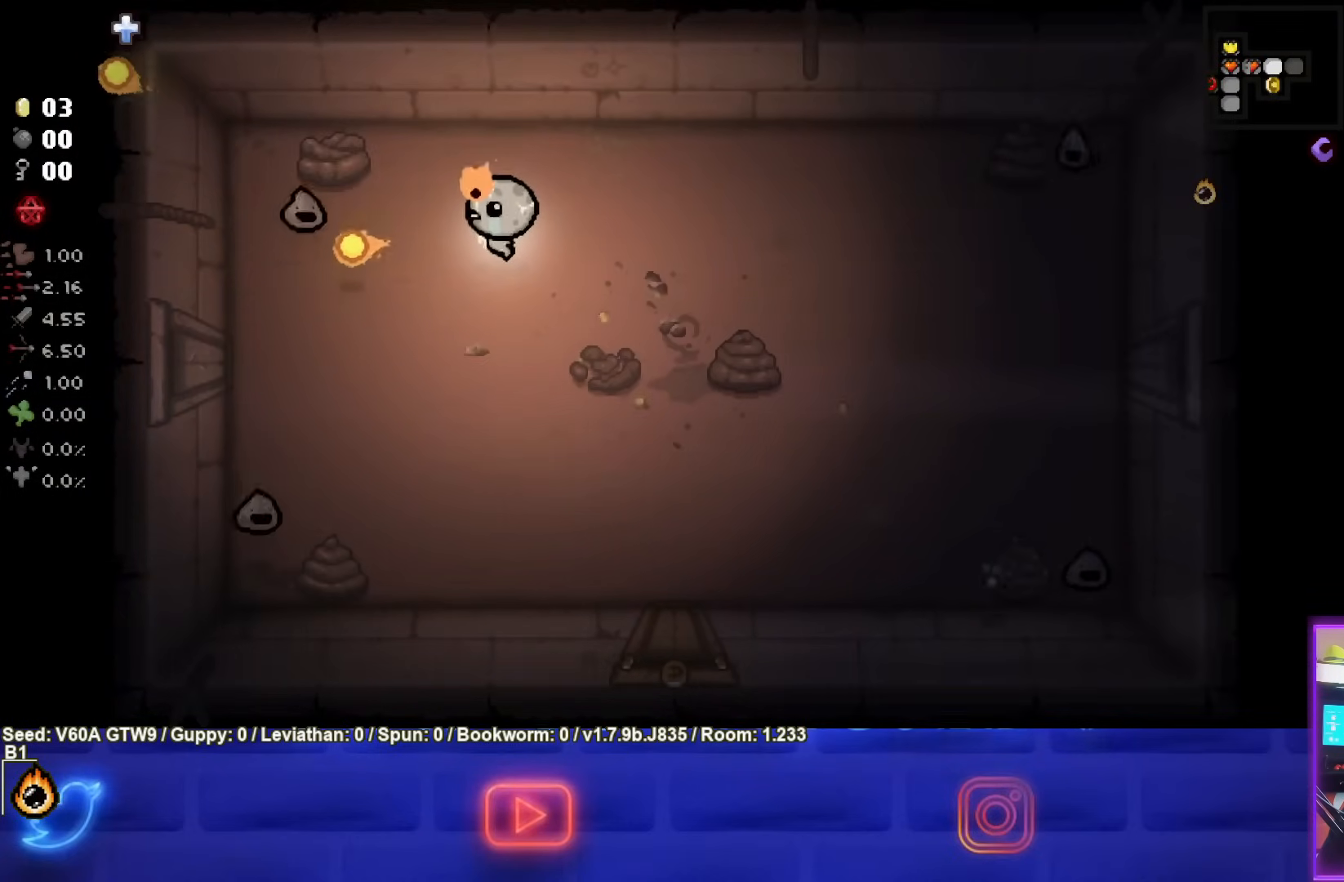
{"buttons": ["SQUARE"], "left_stick": "right", "events": [[117, "left_stick", "center"], [217, "left_stick", "up"], [417, "left_stick", "center"], [500, "left_stick", "right"]]}
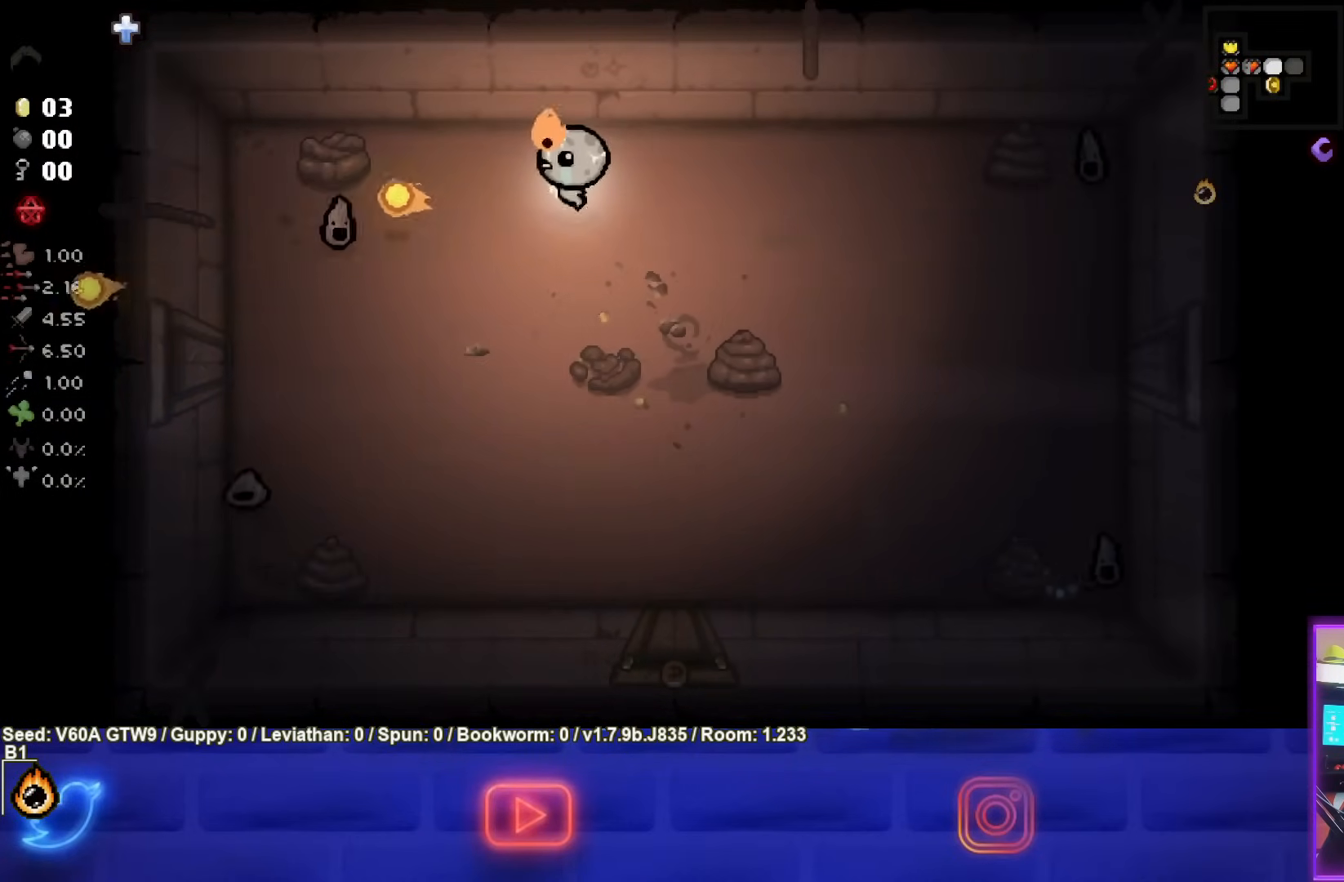
{"buttons": [], "left_stick": "down", "events": [[183, "left_stick", "down"], [233, "SQUARE", "up"]]}
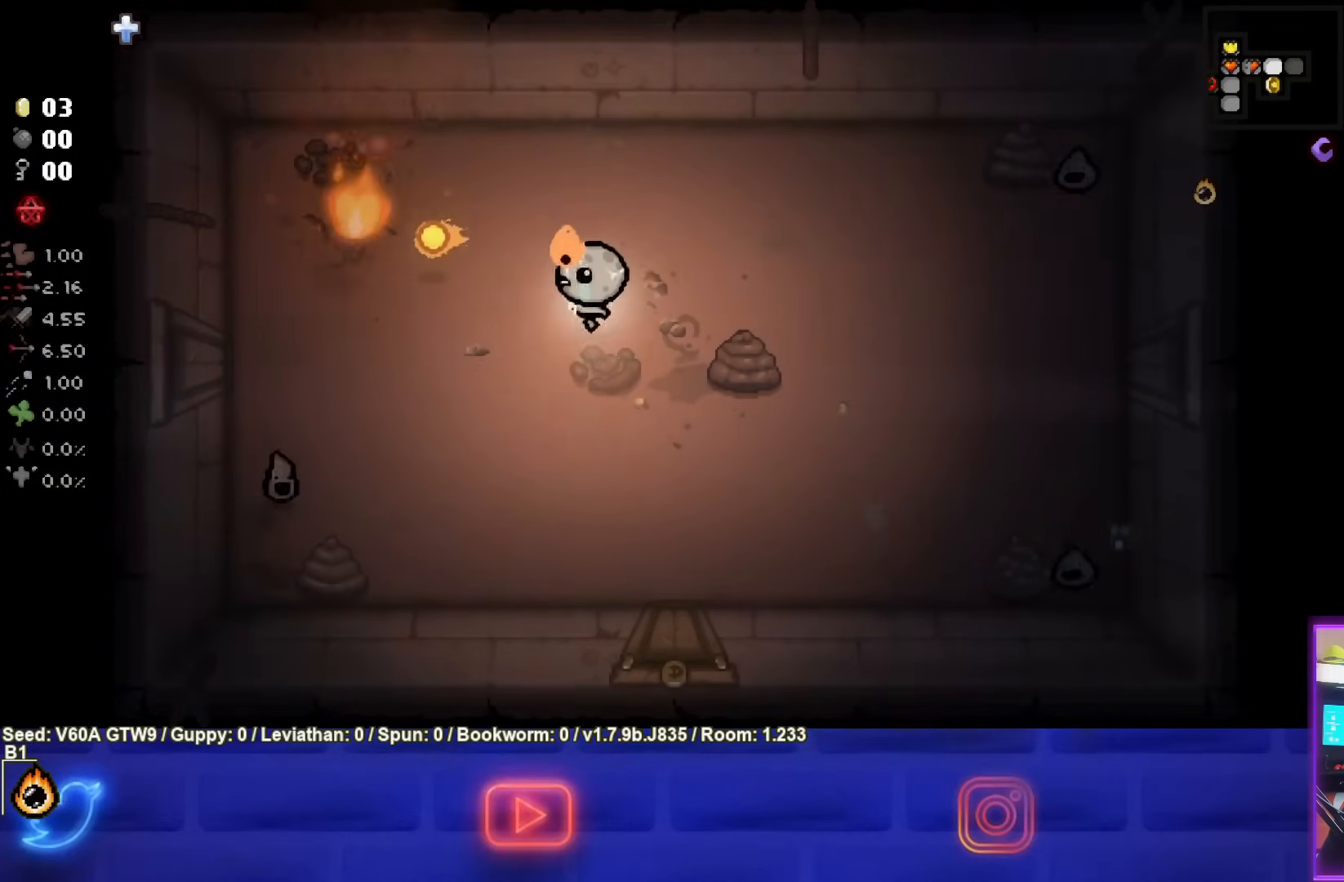
{"buttons": ["SQUARE"], "left_stick": "center", "events": [[167, "SQUARE", "down"], [217, "left_stick", "center"], [350, "left_stick", "down"], [483, "left_stick", "center"]]}
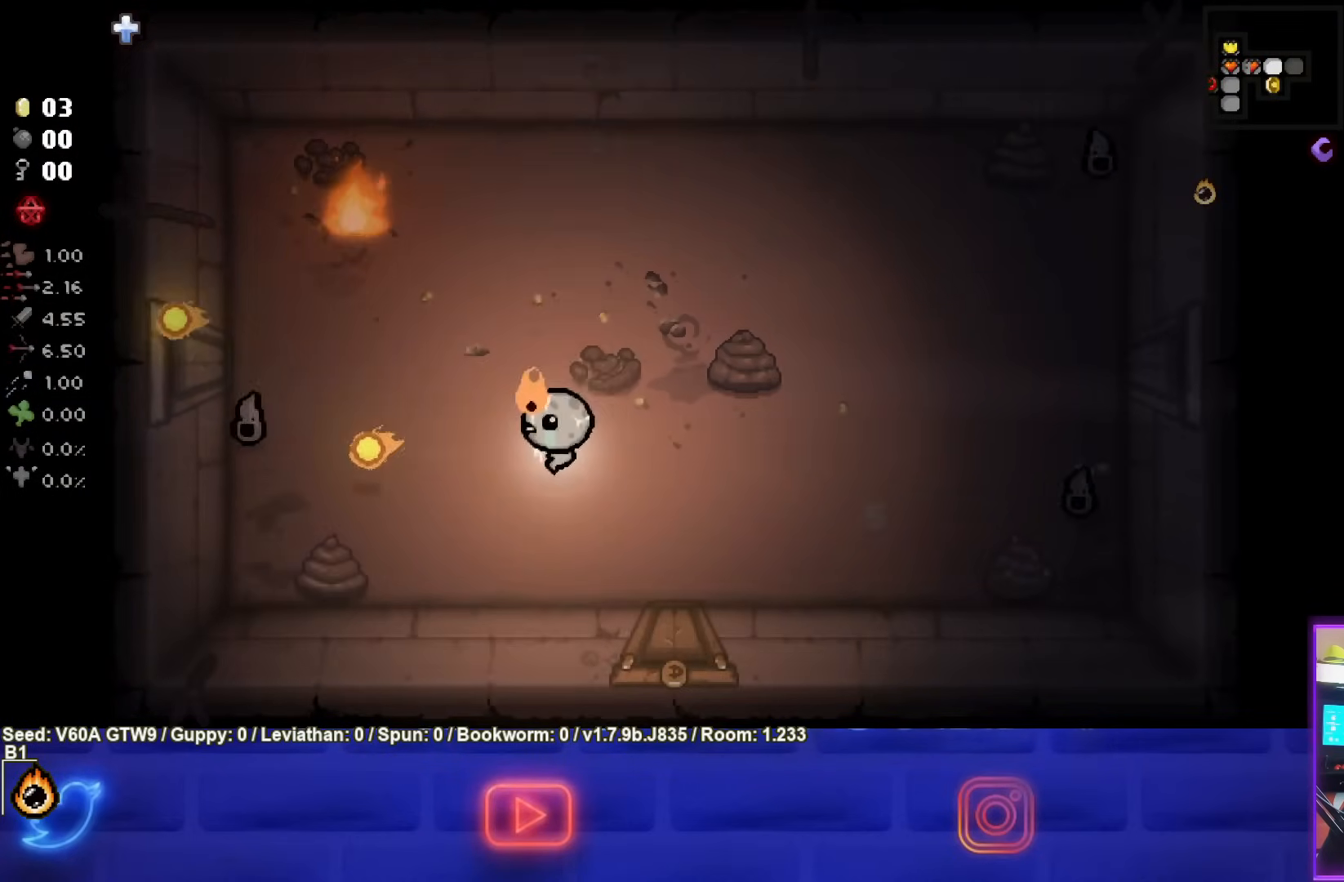
{"buttons": ["SQUARE"], "left_stick": "center", "events": [[33, "left_stick", "up-right"], [167, "left_stick", "up"], [267, "left_stick", "up-left"], [367, "left_stick", "center"]]}
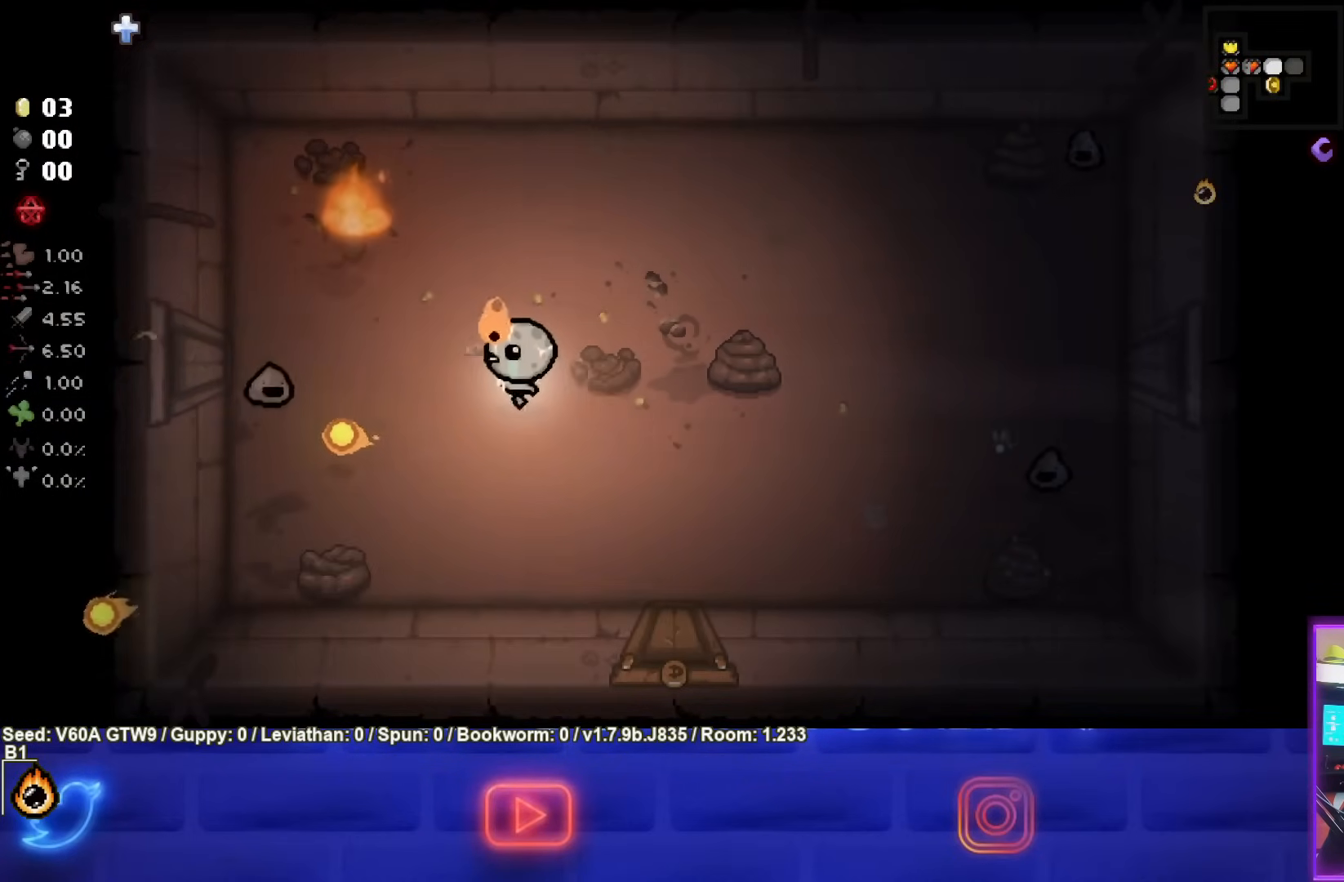
{"buttons": ["SQUARE"], "left_stick": "right", "events": [[50, "left_stick", "up-right"], [217, "left_stick", "center"], [483, "left_stick", "right"]]}
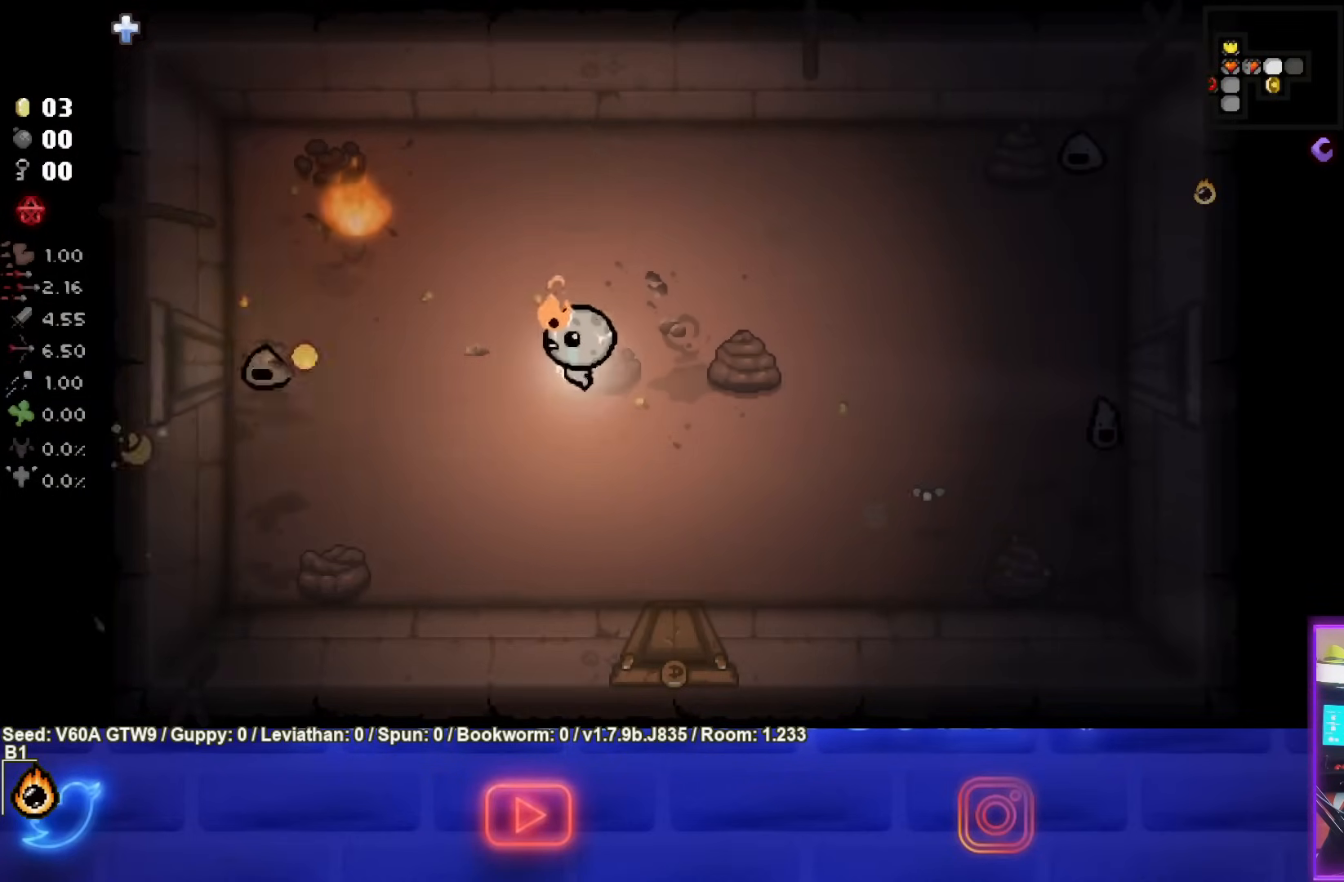
{"buttons": ["CIRCLE"], "left_stick": "left", "events": [[83, "SQUARE", "up"], [150, "left_stick", "center"], [317, "CIRCLE", "down"], [333, "left_stick", "left"]]}
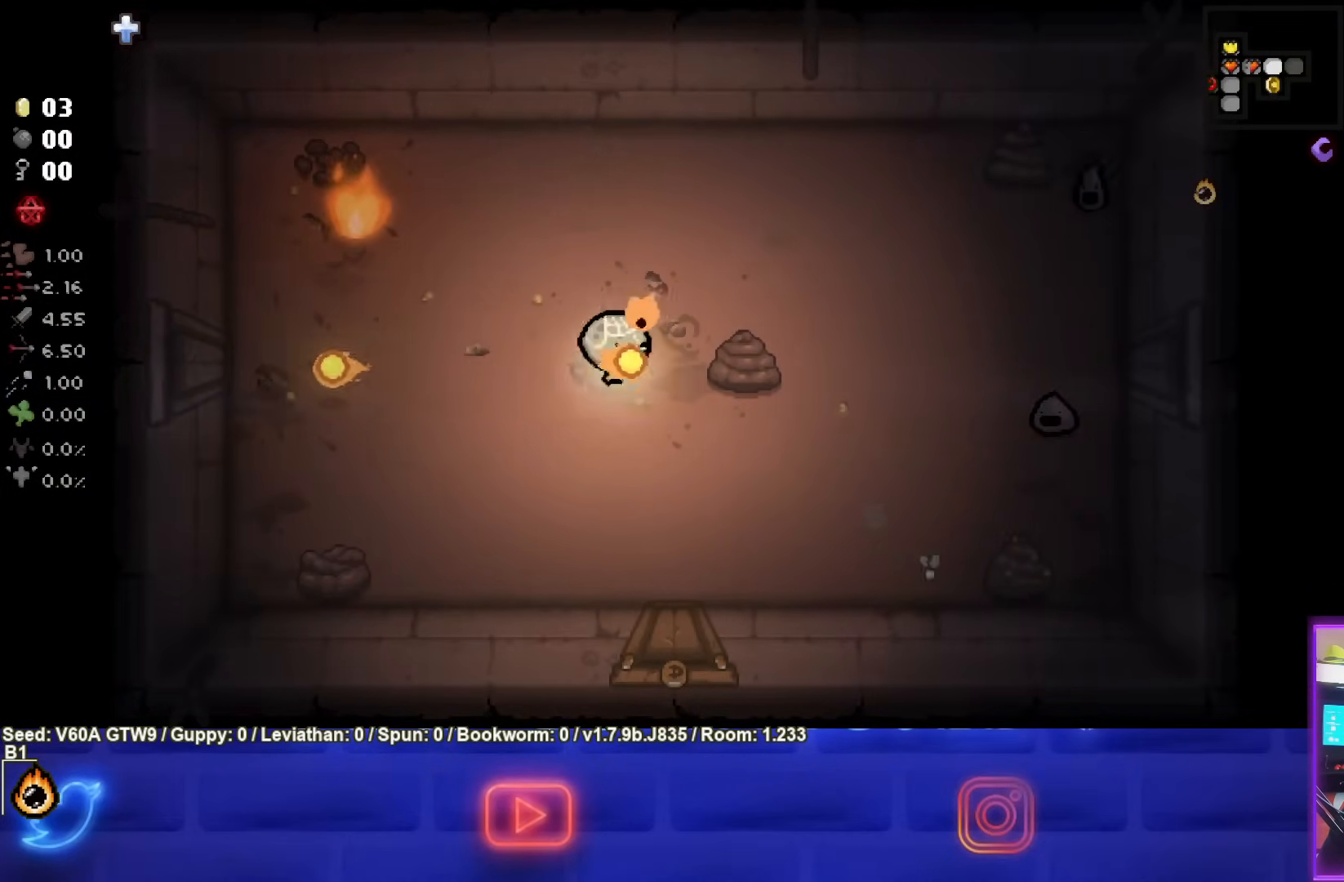
{"buttons": ["CIRCLE"], "left_stick": "right", "events": [[117, "left_stick", "right"], [350, "left_stick", "left"], [500, "left_stick", "right"]]}
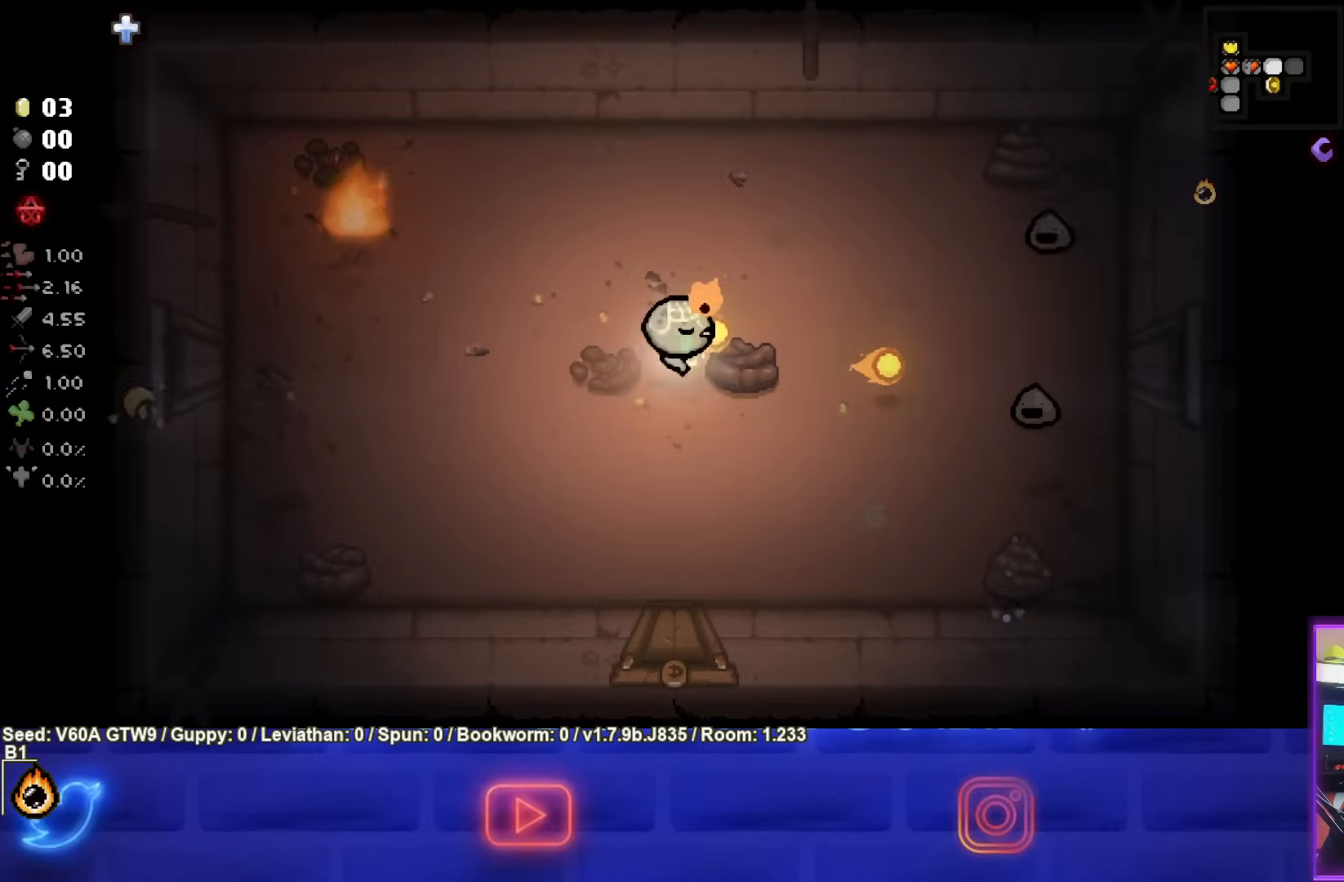
{"buttons": ["CIRCLE"], "left_stick": "up-left", "events": [[217, "left_stick", "down-right"], [383, "left_stick", "up-left"]]}